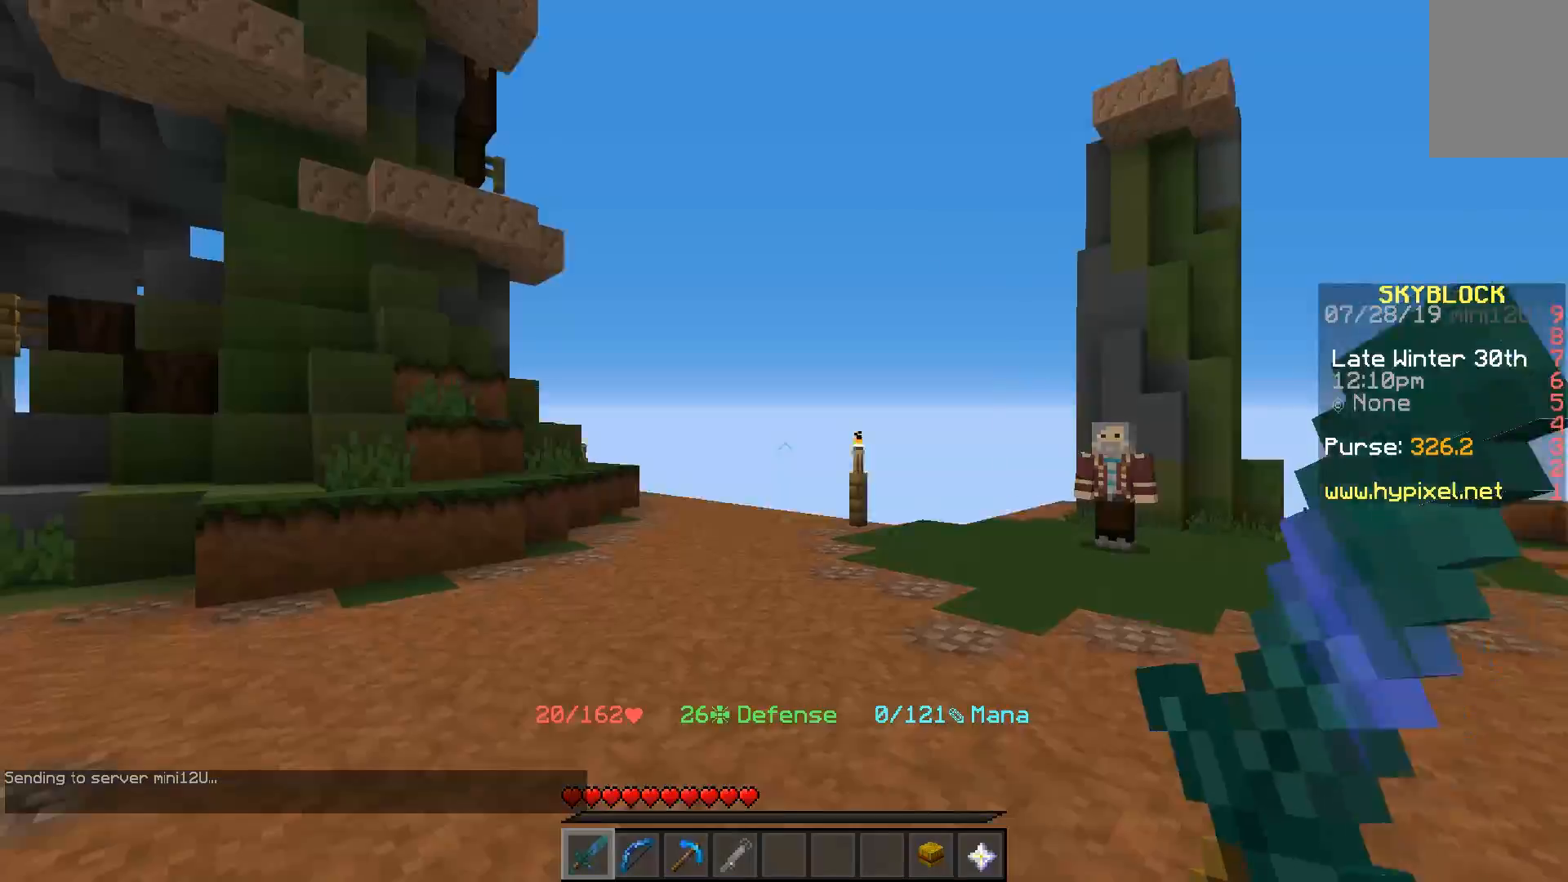
Gameplay with keyboard and mouse; each line is a JSON object with the keys and mouse buttons held at the frame after it. "events" lists presses ("down") and releases ("up") of "a", "d", "s", "space", "w", "mouse_left" and "mouse_right" between this image and that frame as [ms after this image, input, new state], when the widget could be followed in between. "mouse_left", "mouse_right" = the "left", "right" buttons of the "mouse" list. No other keys are recorded. Fast repeated clicks can show as one long hold. Mouse movement is not recorded.
{"keys": ["w"], "mouse": [], "events": [[417, "w", "down"]]}
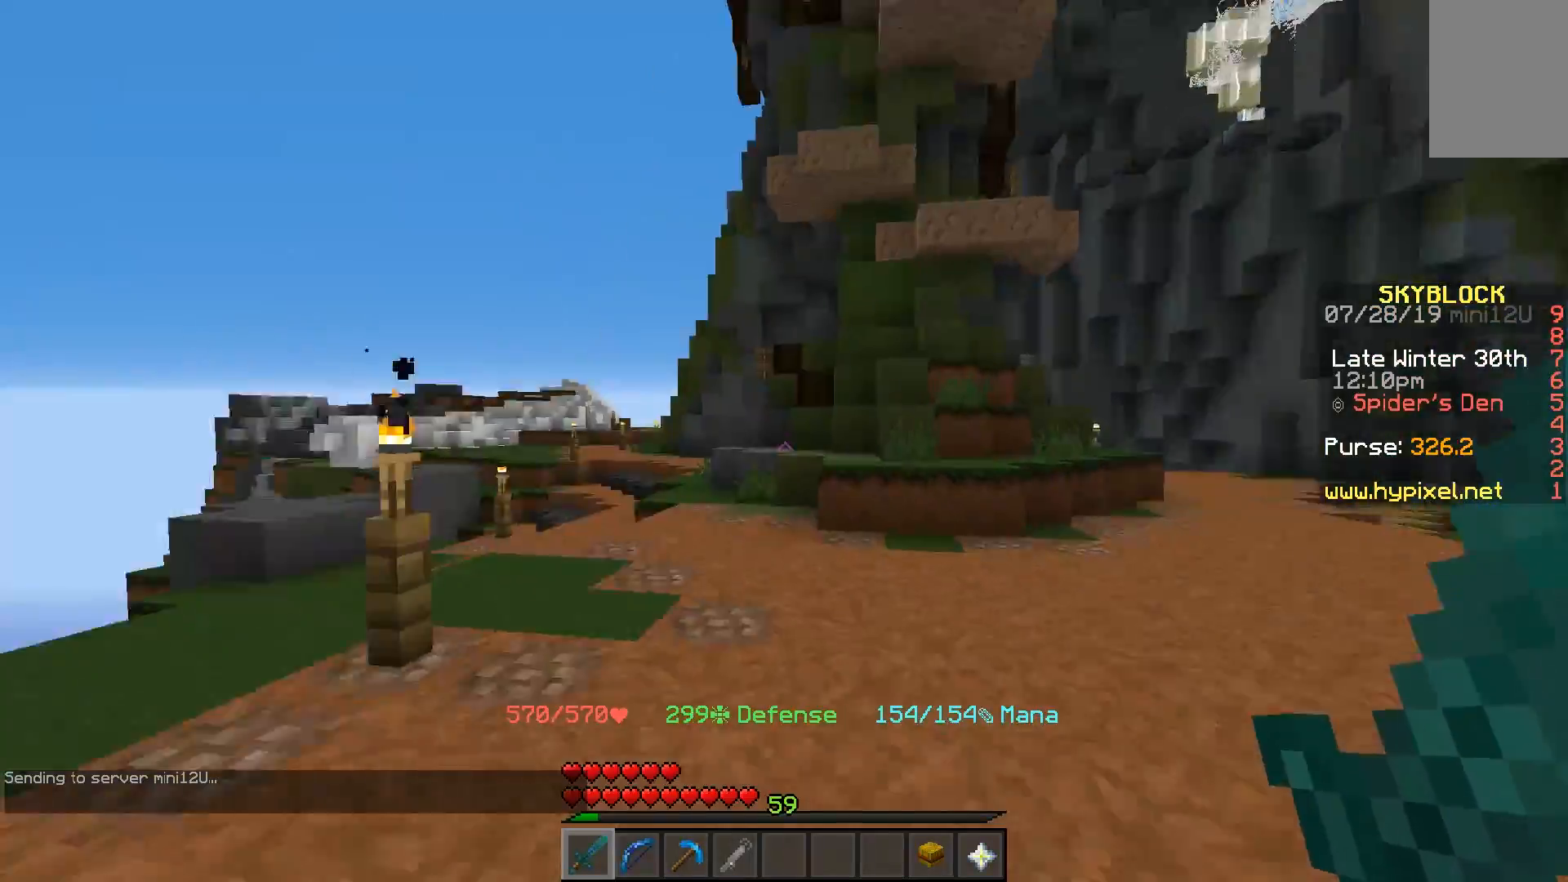
{"keys": ["w"], "mouse": [], "events": []}
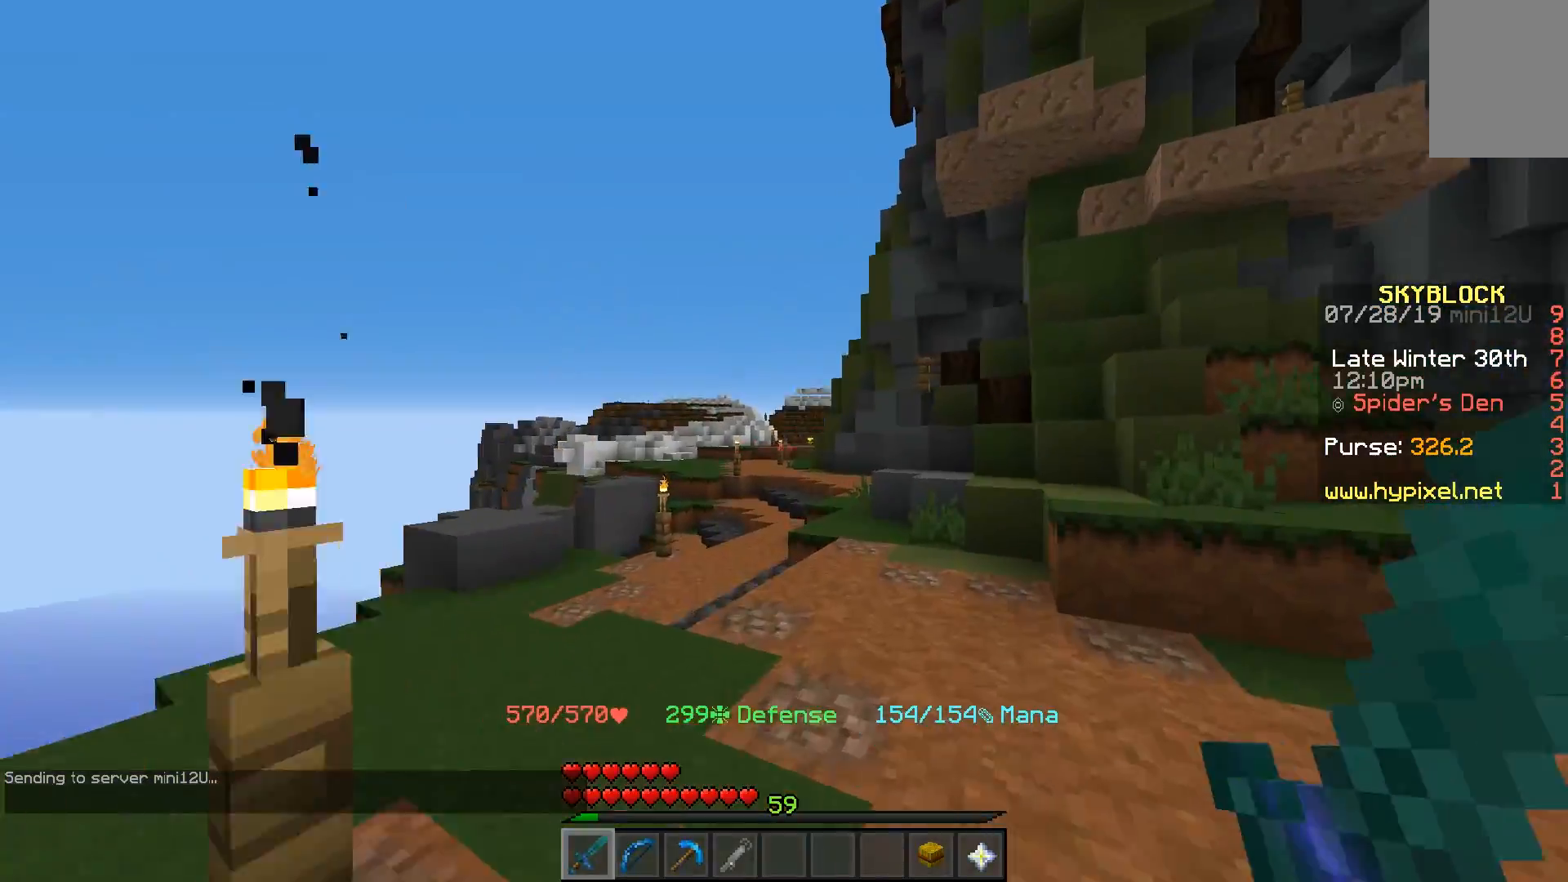
{"keys": ["space", "w"], "mouse": [], "events": [[17, "space", "down"]]}
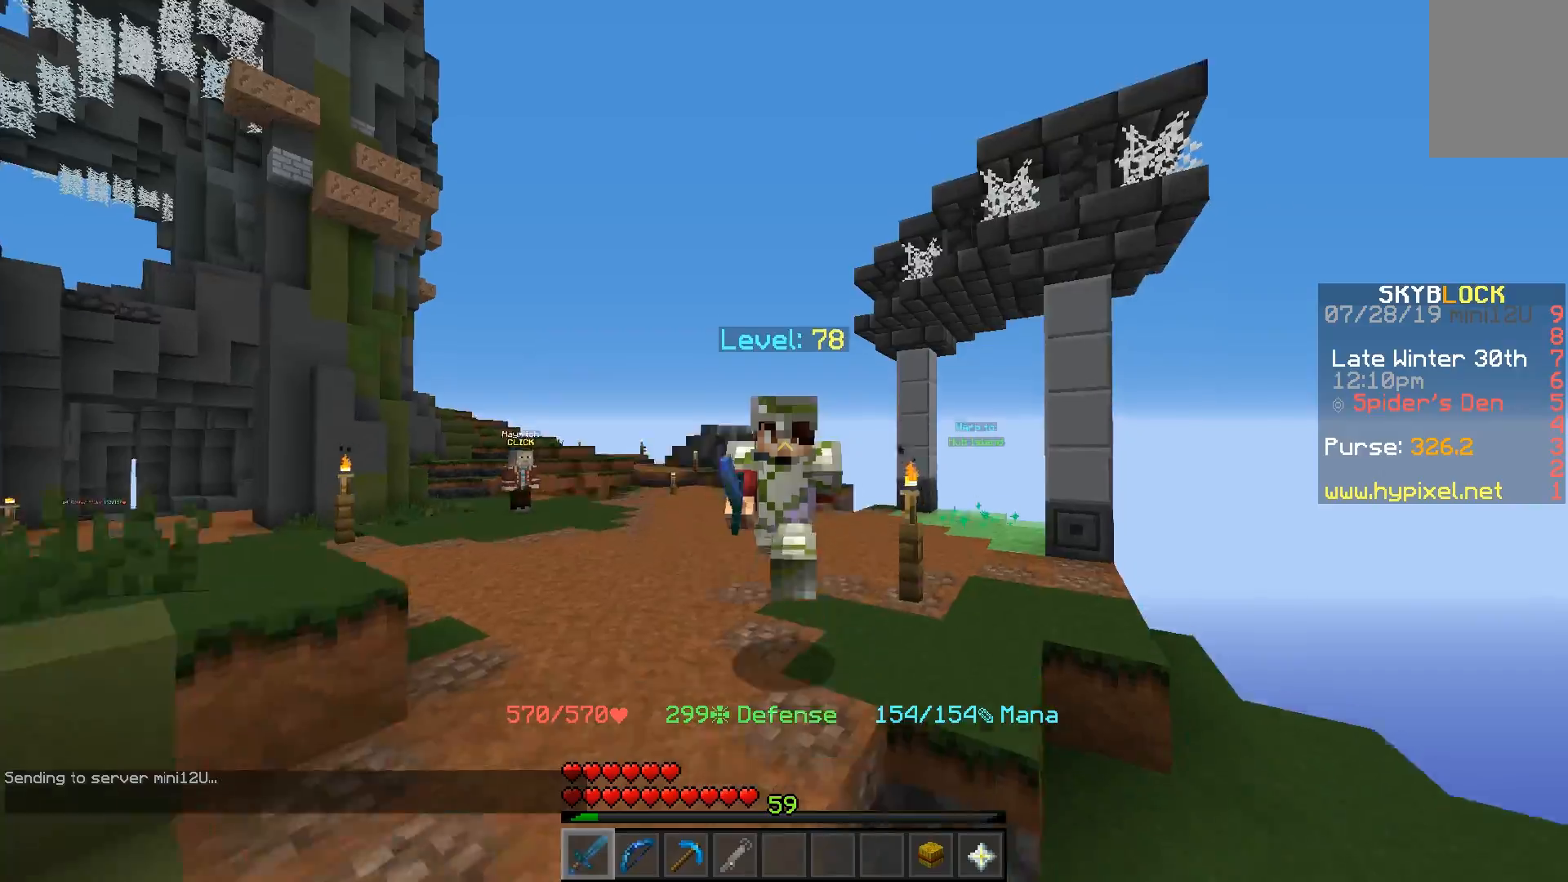
{"keys": ["space", "w"], "mouse": ["left"], "events": [[67, "mouse_left", "down"], [150, "mouse_left", "up"], [467, "mouse_left", "down"]]}
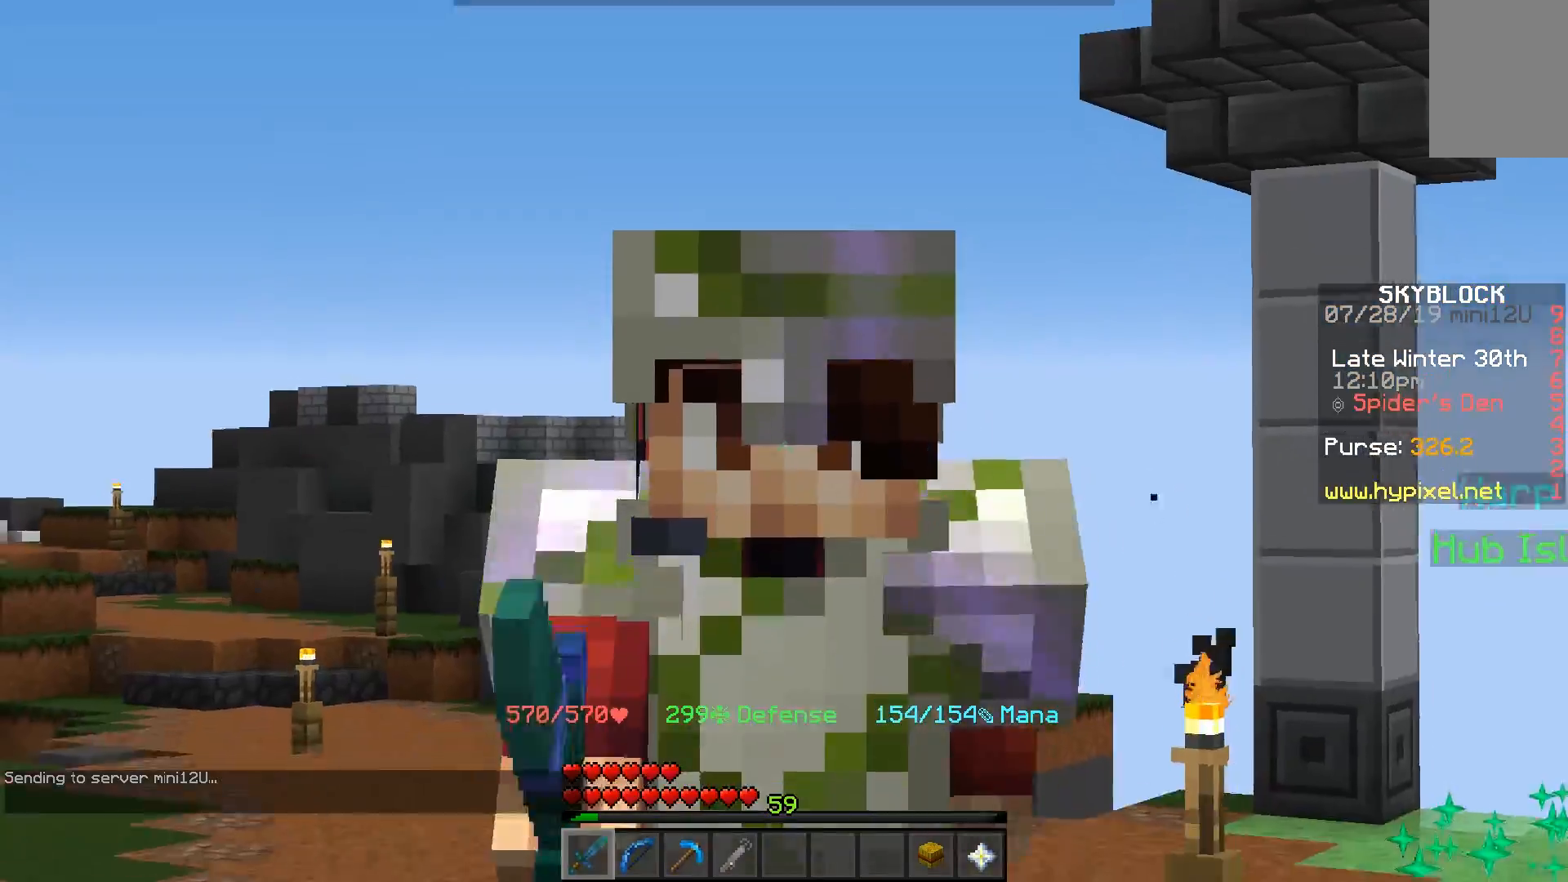
{"keys": ["space", "w"], "mouse": [], "events": [[33, "mouse_left", "up"], [167, "mouse_left", "down"], [250, "mouse_left", "up"], [317, "mouse_left", "down"], [383, "mouse_left", "up"]]}
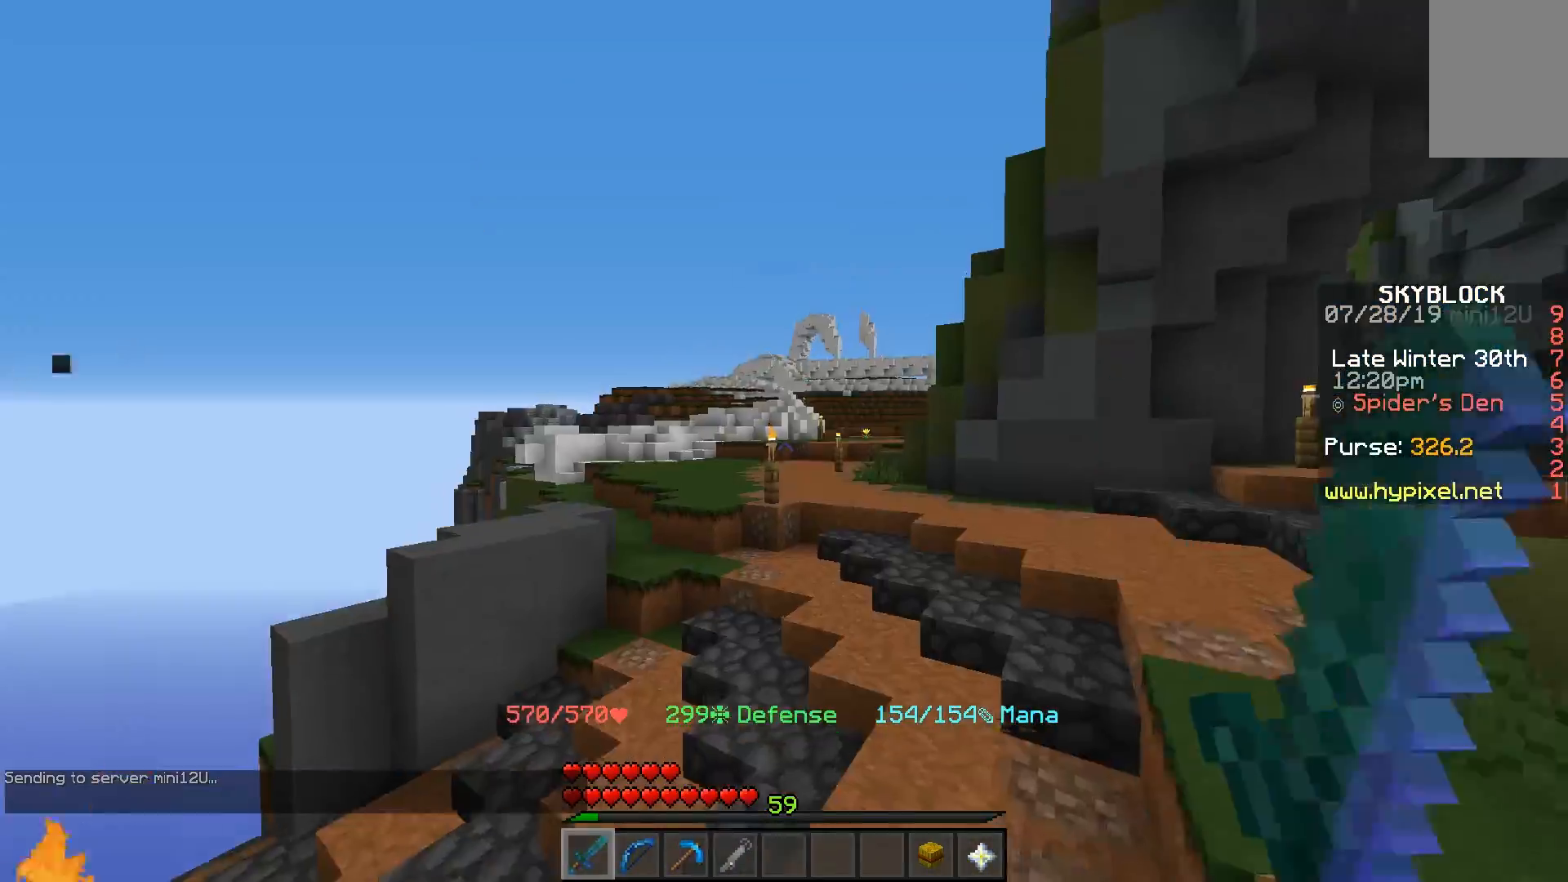
{"keys": ["space", "w"], "mouse": [], "events": []}
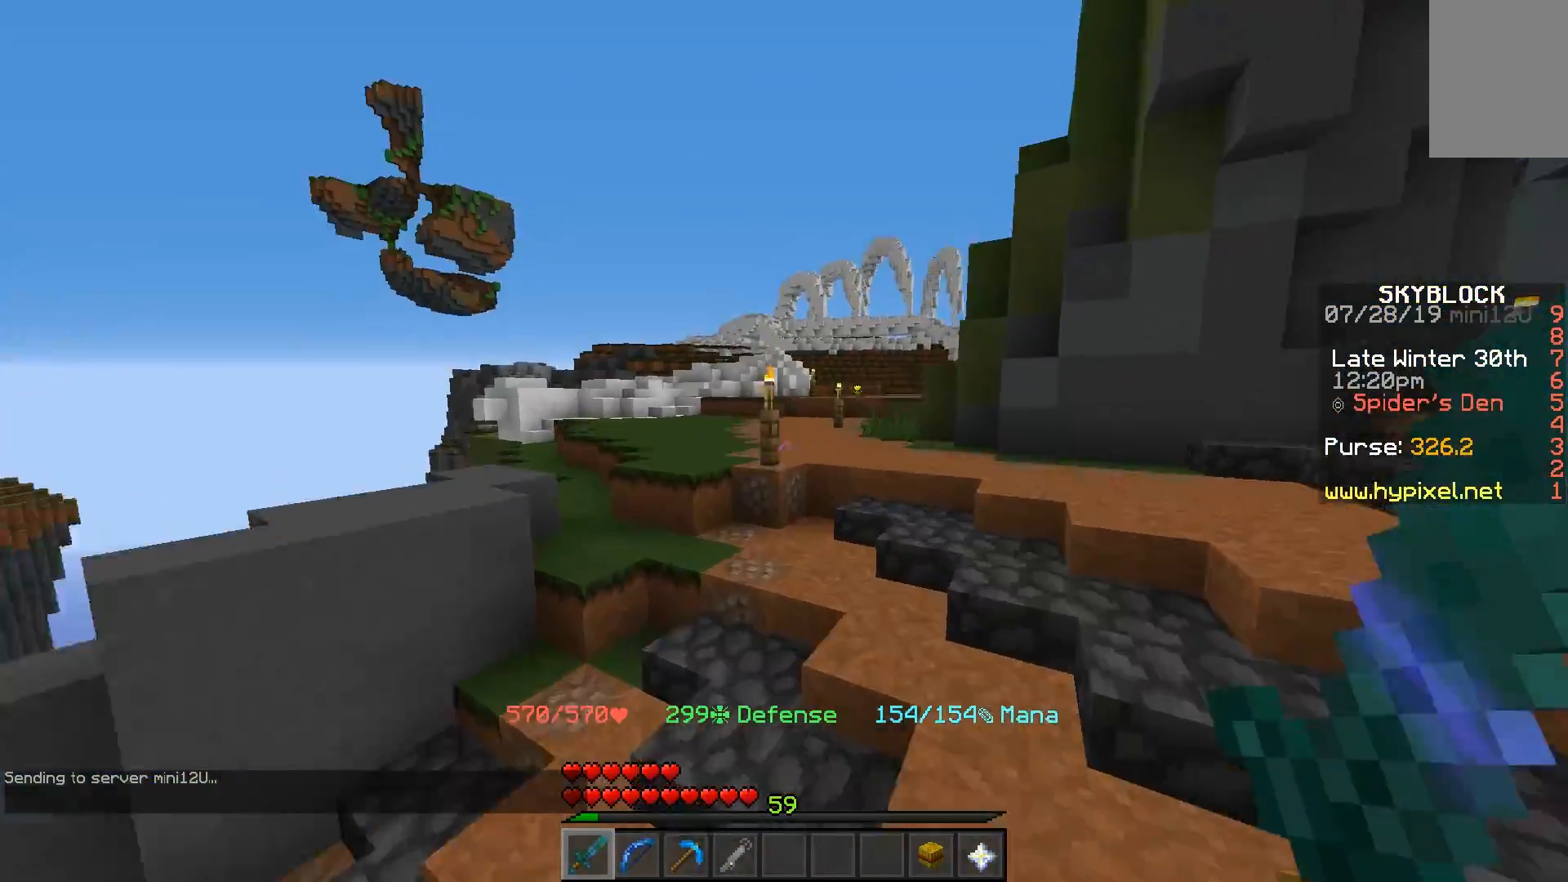
{"keys": ["d", "w"], "mouse": [], "events": [[467, "d", "down"], [467, "space", "up"]]}
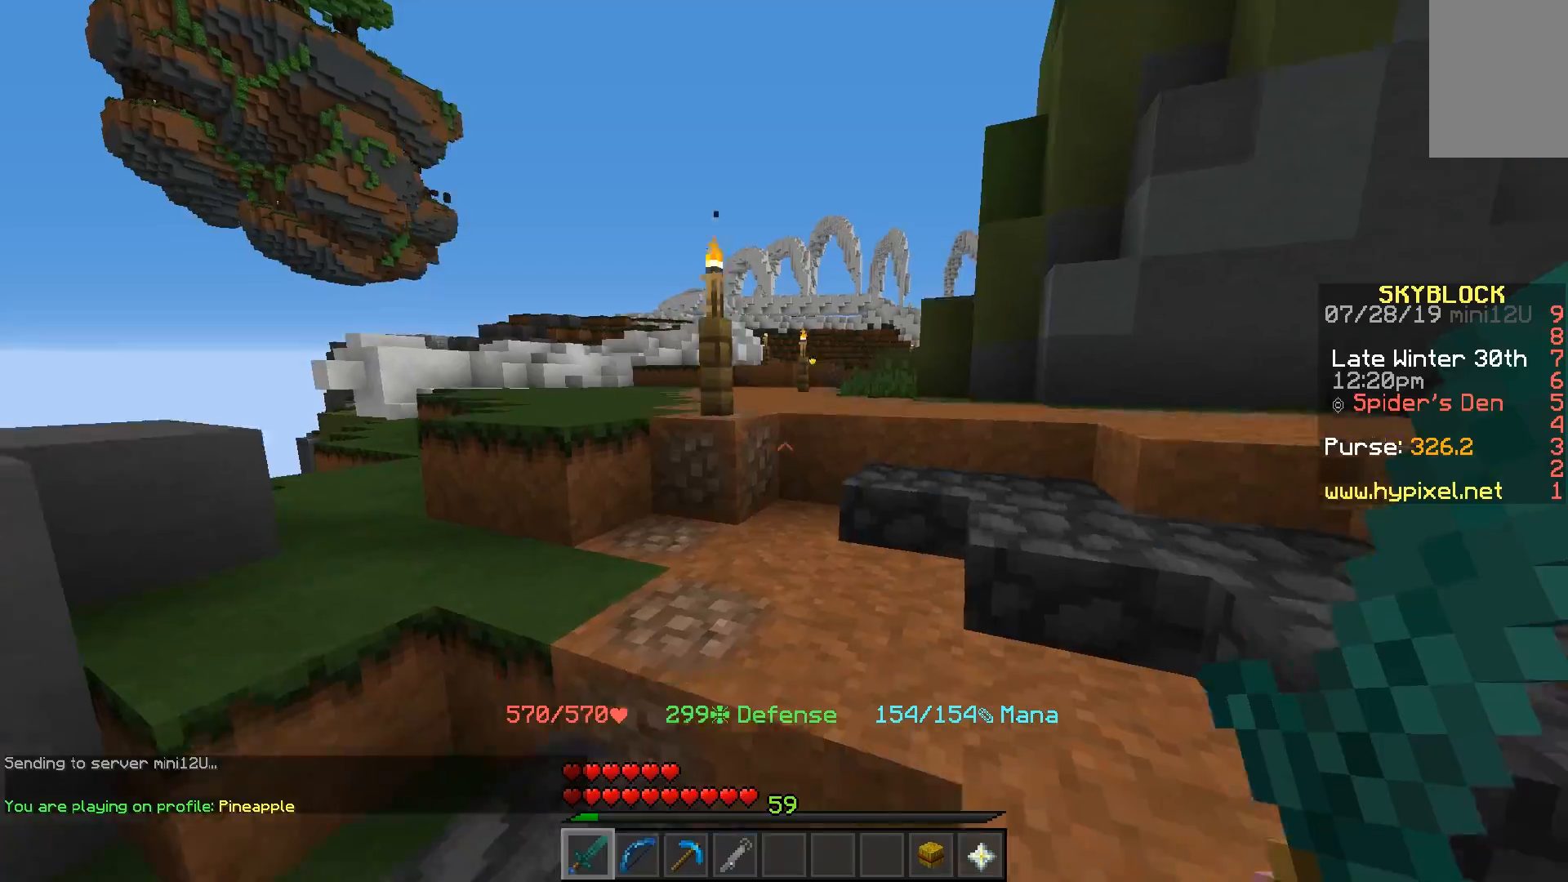
{"keys": ["w"], "mouse": [], "events": [[283, "d", "up"]]}
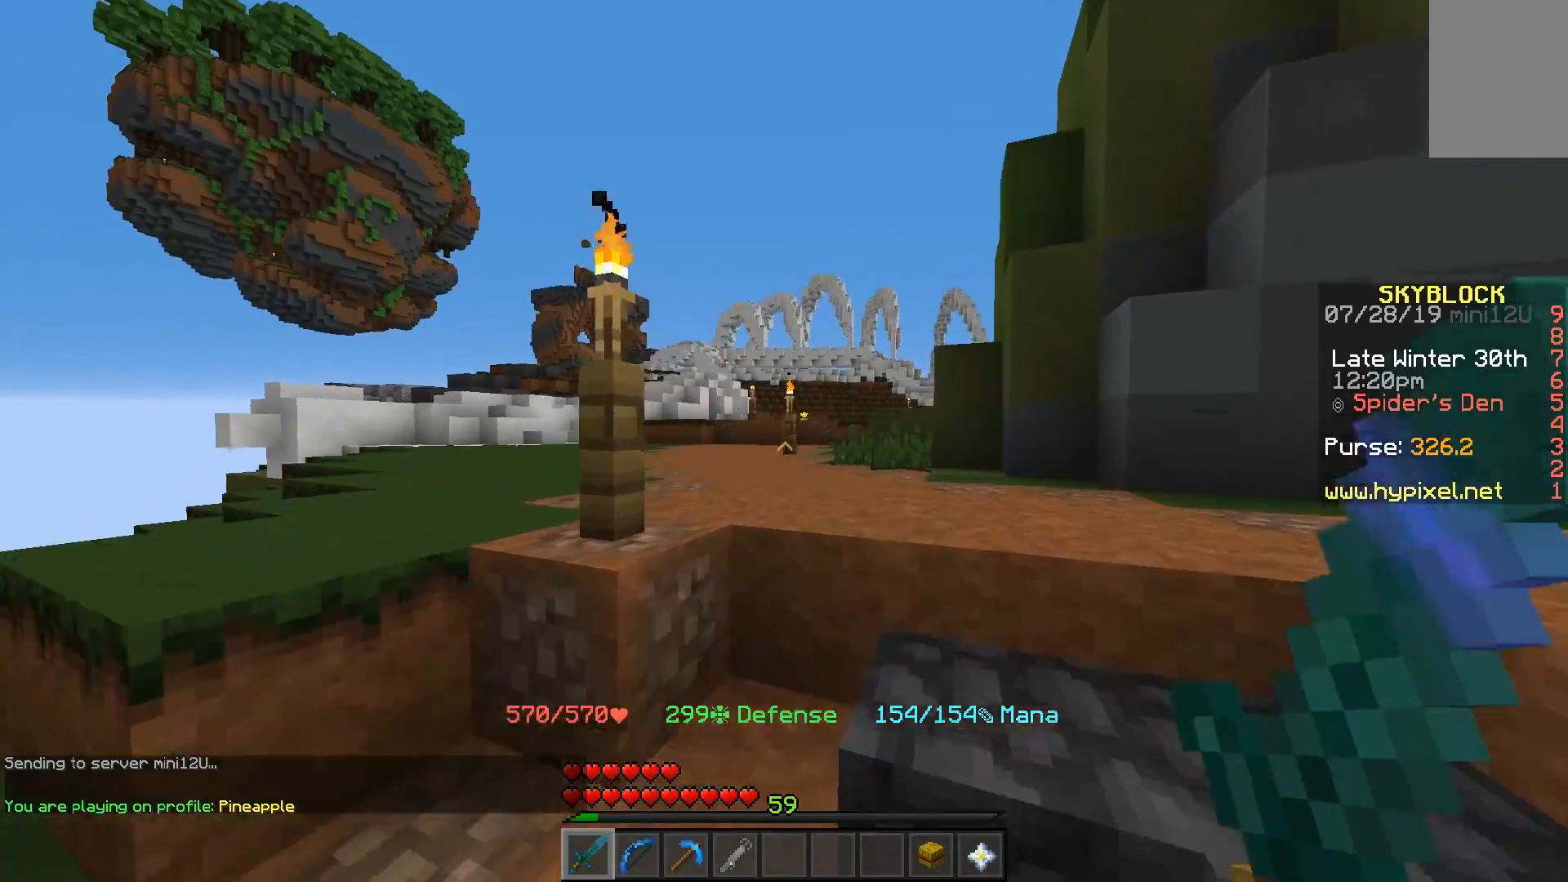
{"keys": ["space", "w"], "mouse": [], "events": [[17, "space", "down"], [217, "d", "down"], [467, "d", "up"]]}
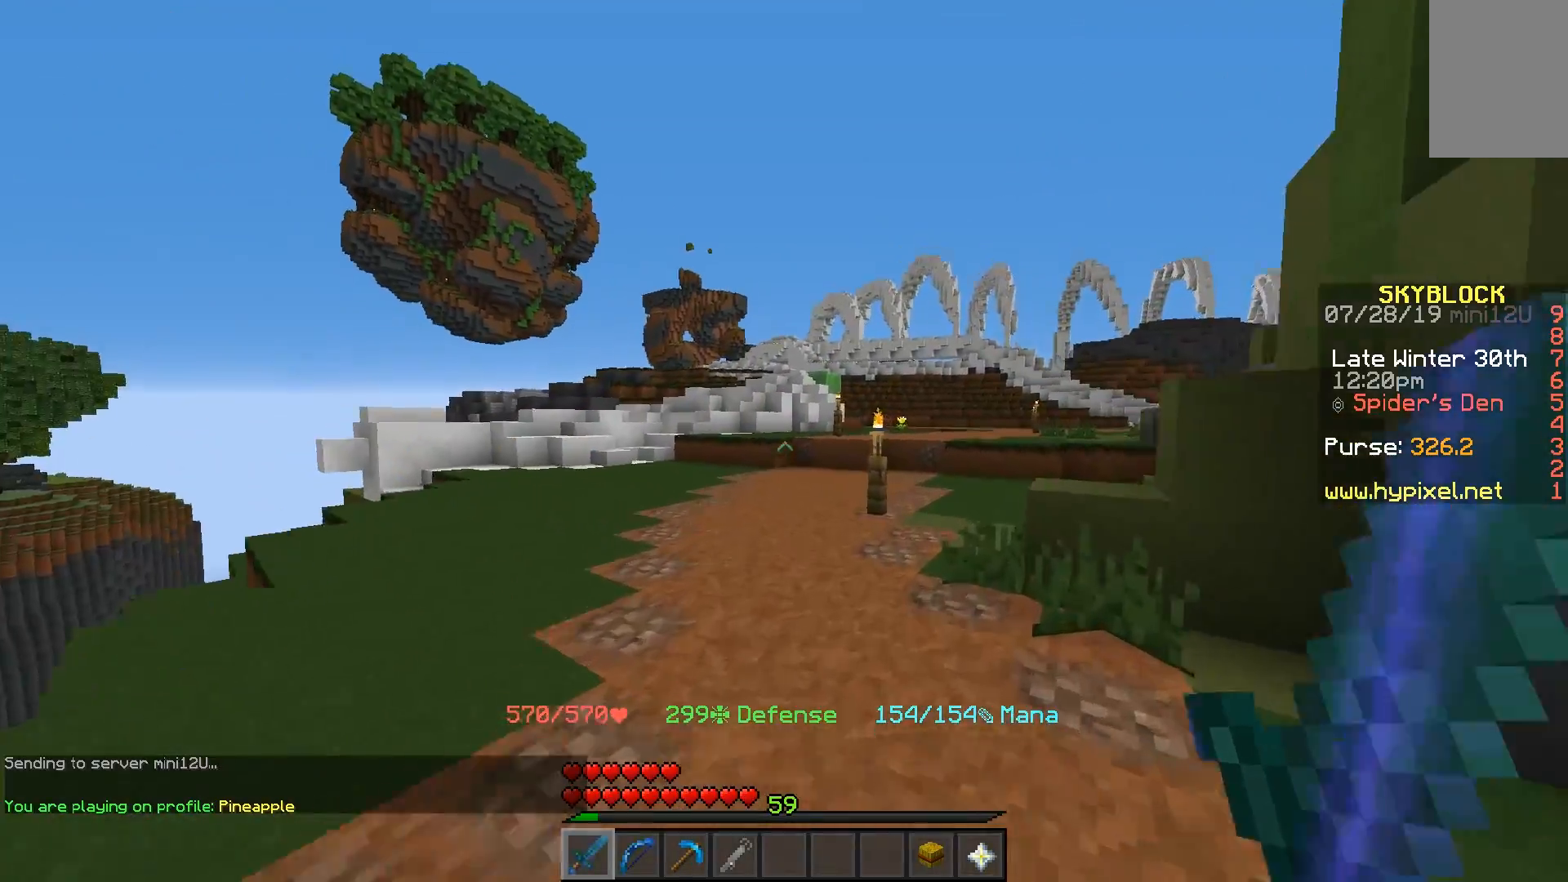
{"keys": ["a", "space", "w"], "mouse": ["left"], "events": [[217, "a", "down"], [267, "mouse_left", "down"], [333, "mouse_left", "up"], [467, "mouse_left", "down"]]}
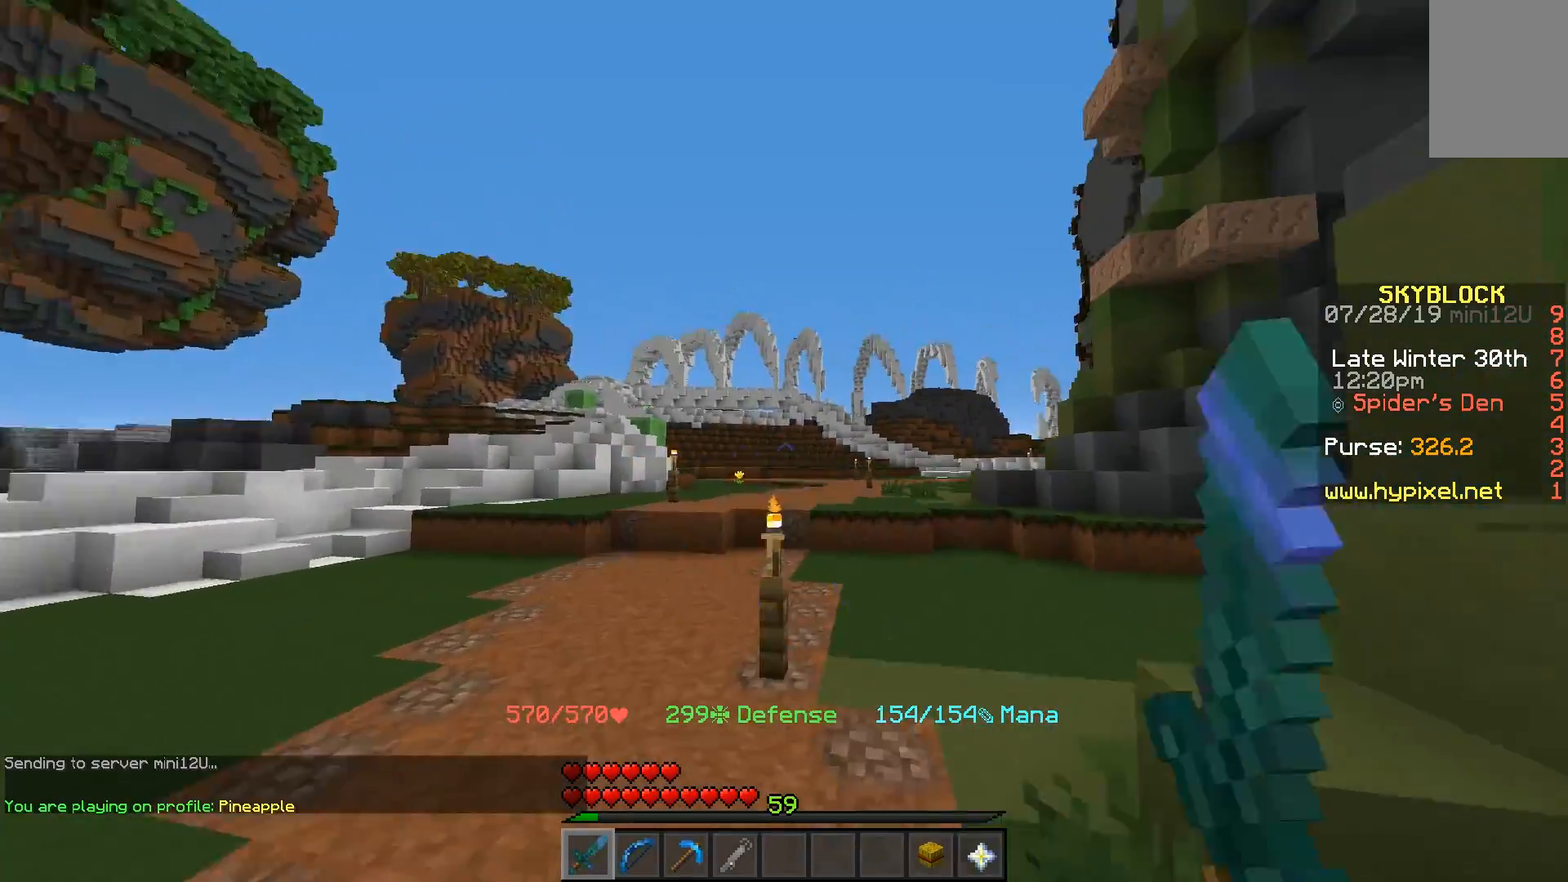
{"keys": ["a", "space", "w"], "mouse": [], "events": [[33, "mouse_left", "up"], [167, "mouse_left", "down"], [217, "mouse_left", "up"], [383, "mouse_left", "down"], [450, "mouse_left", "up"]]}
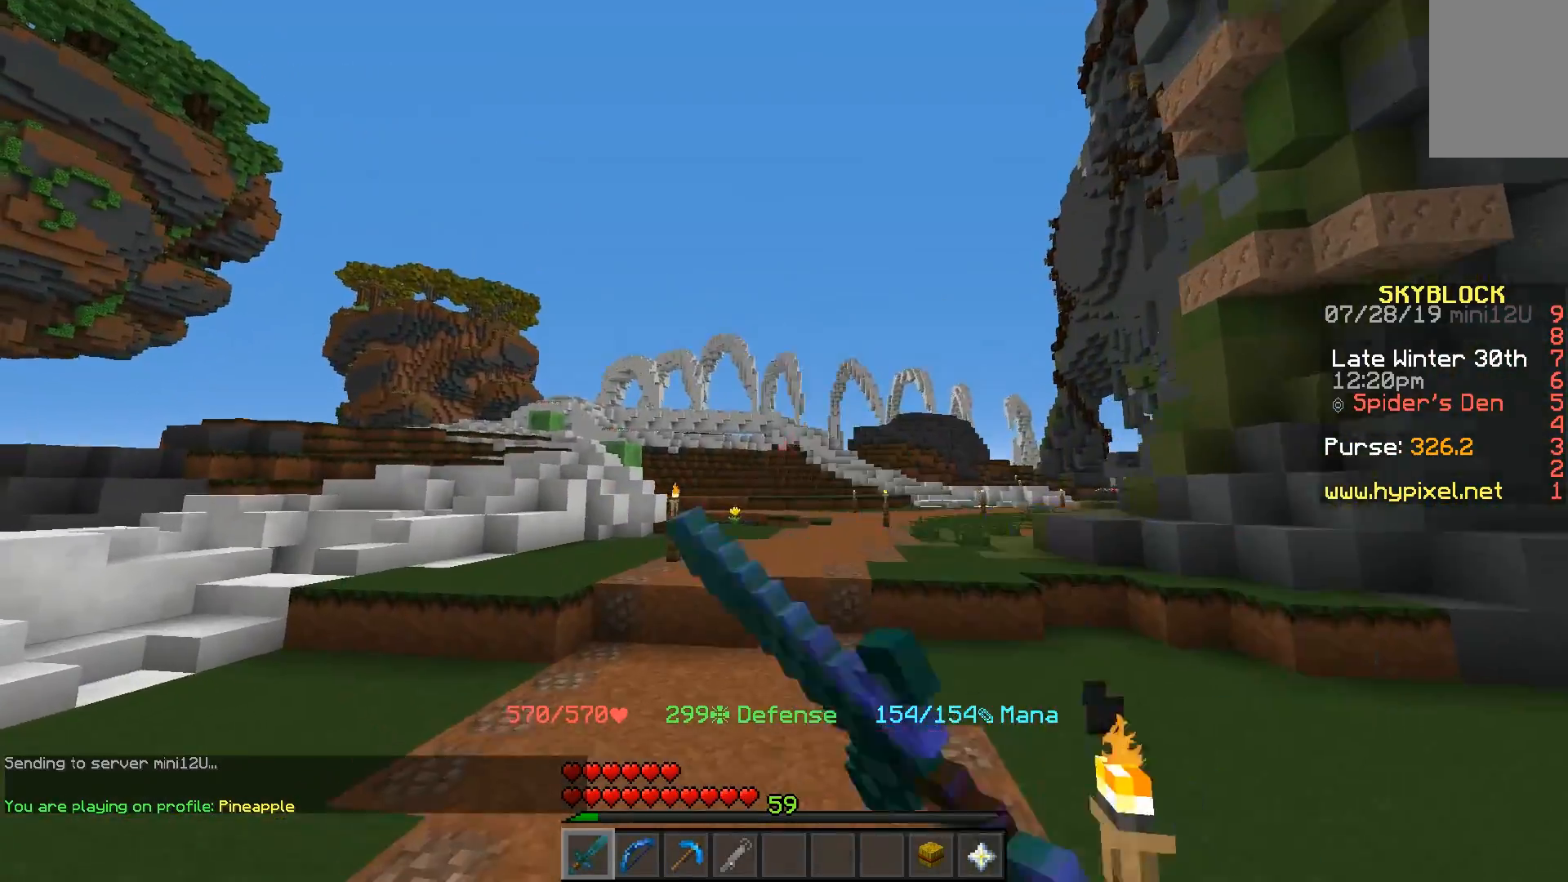
{"keys": ["space", "w"], "mouse": [], "events": [[17, "a", "up"], [33, "mouse_left", "down"], [83, "mouse_left", "up"], [233, "mouse_left", "down"], [300, "mouse_left", "up"], [433, "mouse_left", "down"], [500, "mouse_left", "up"]]}
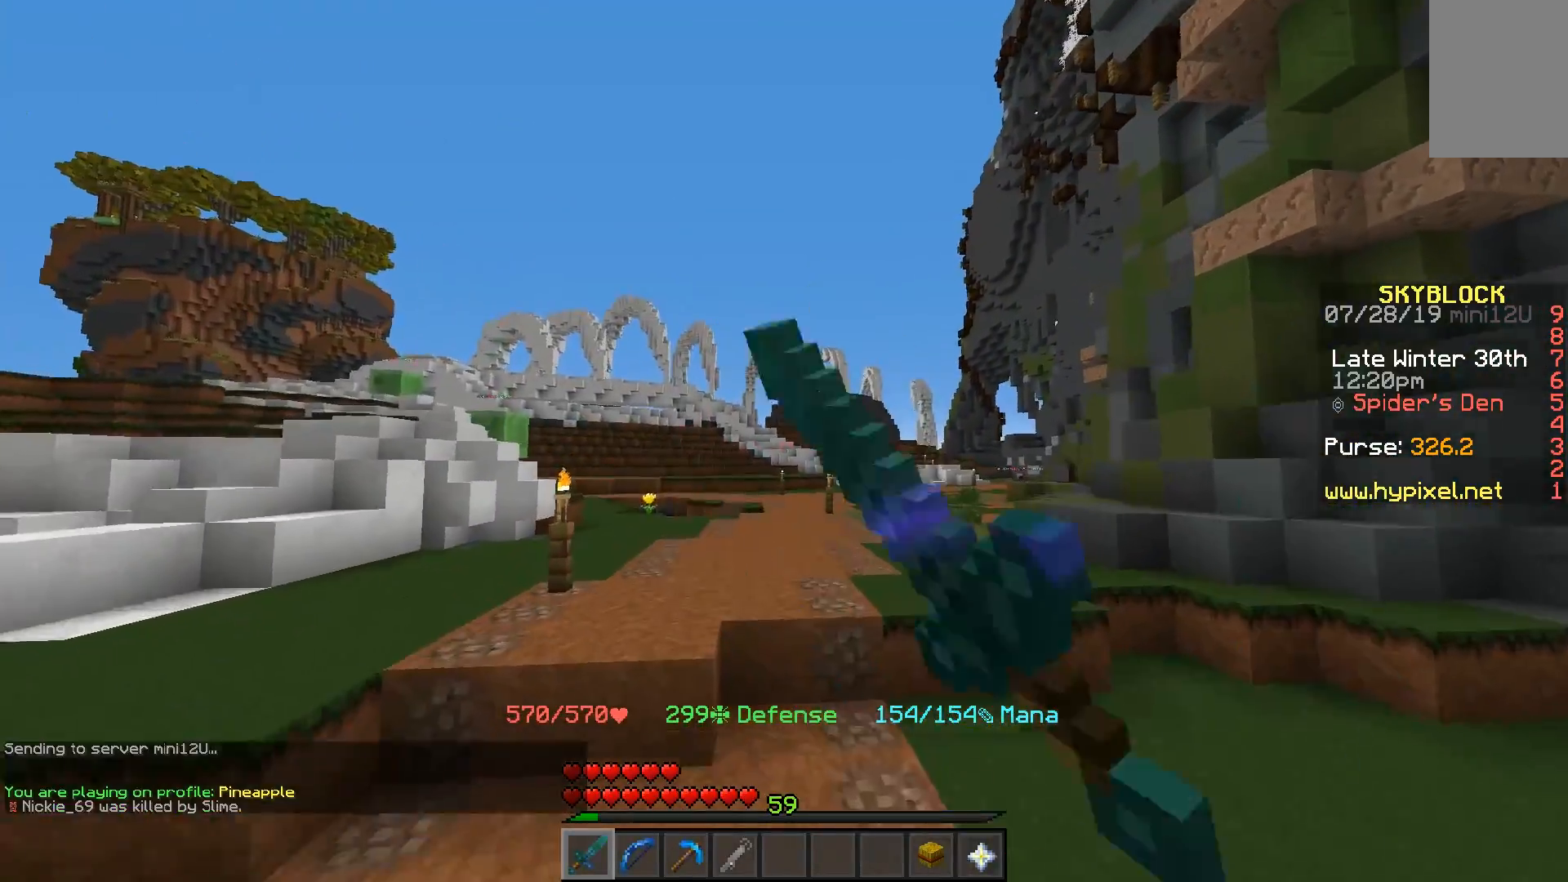
{"keys": ["space", "w"], "mouse": [], "events": [[33, "space", "up"], [50, "a", "down"], [283, "space", "down"], [350, "a", "up"]]}
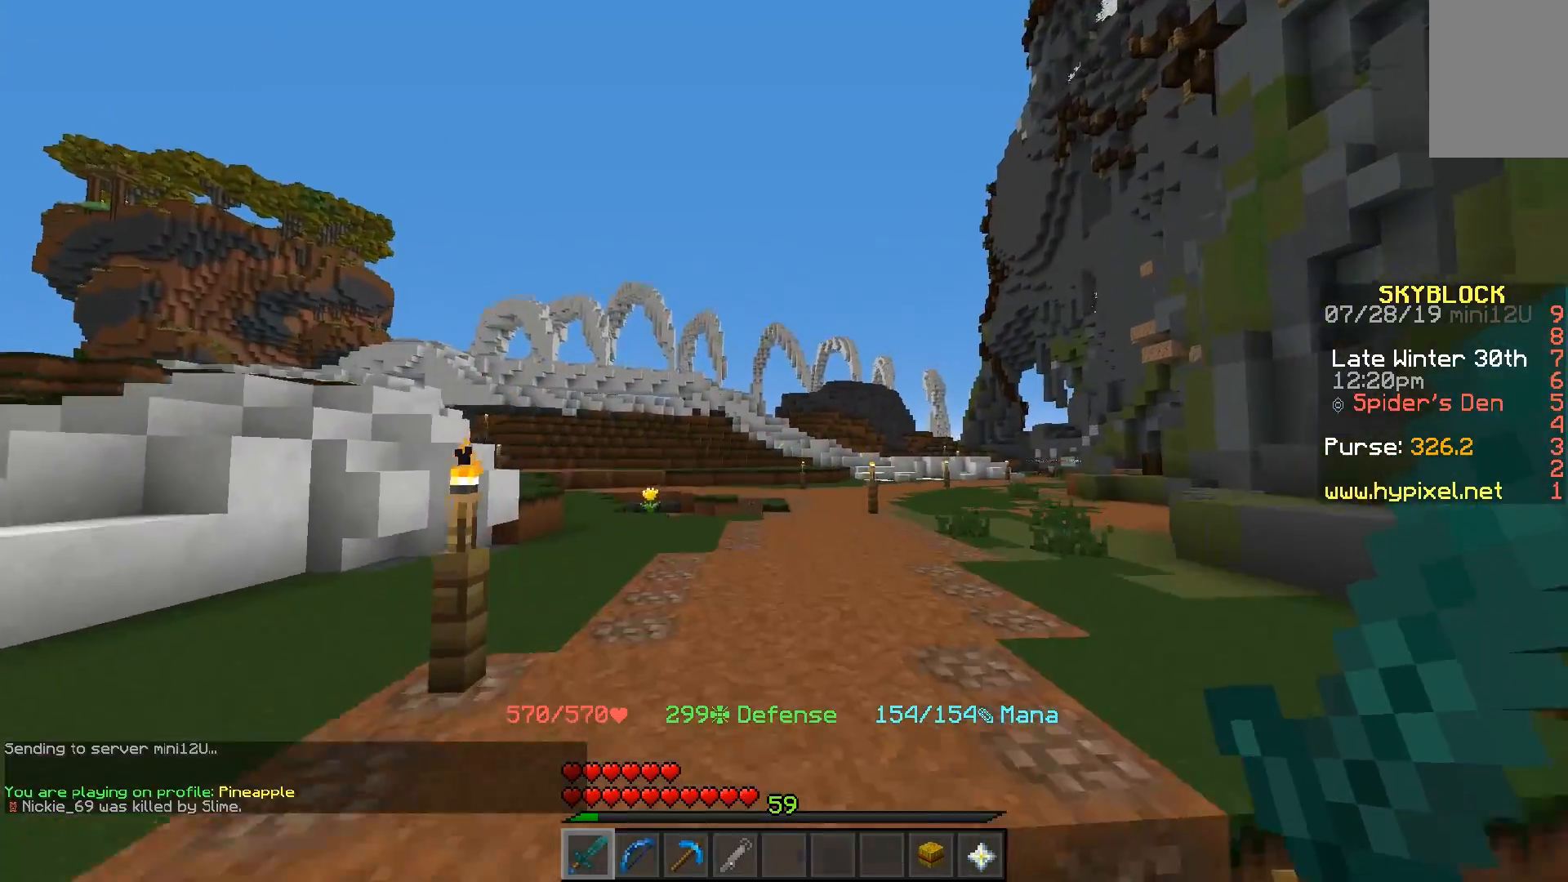
{"keys": ["d", "space", "w"], "mouse": [], "events": [[483, "d", "down"]]}
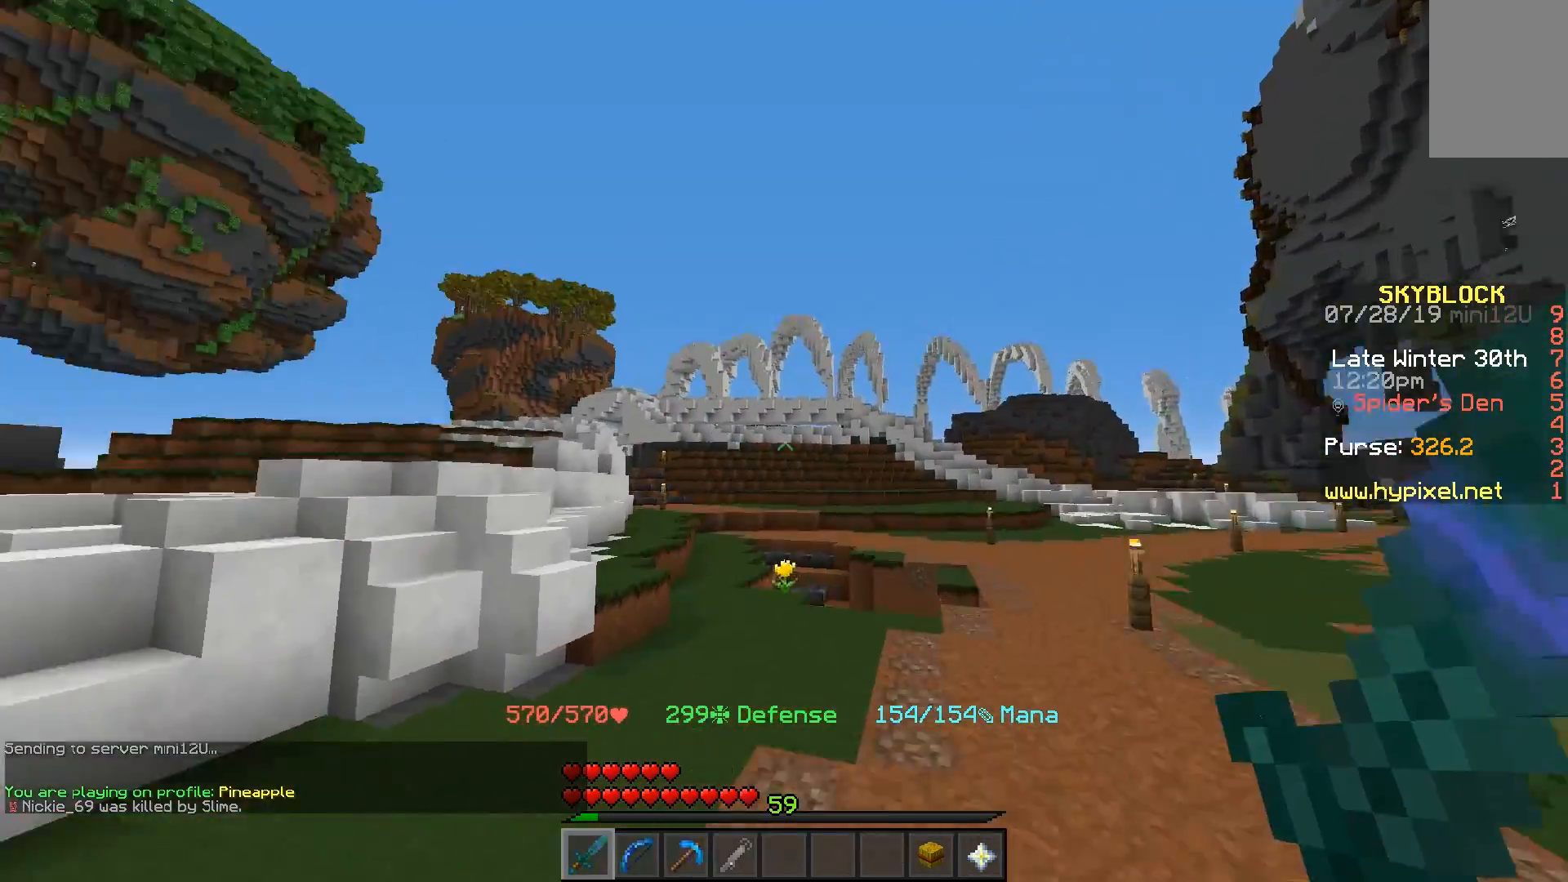
{"keys": ["space", "w"], "mouse": [], "events": [[383, "mouse_left", "down"], [450, "mouse_left", "up"], [500, "d", "up"]]}
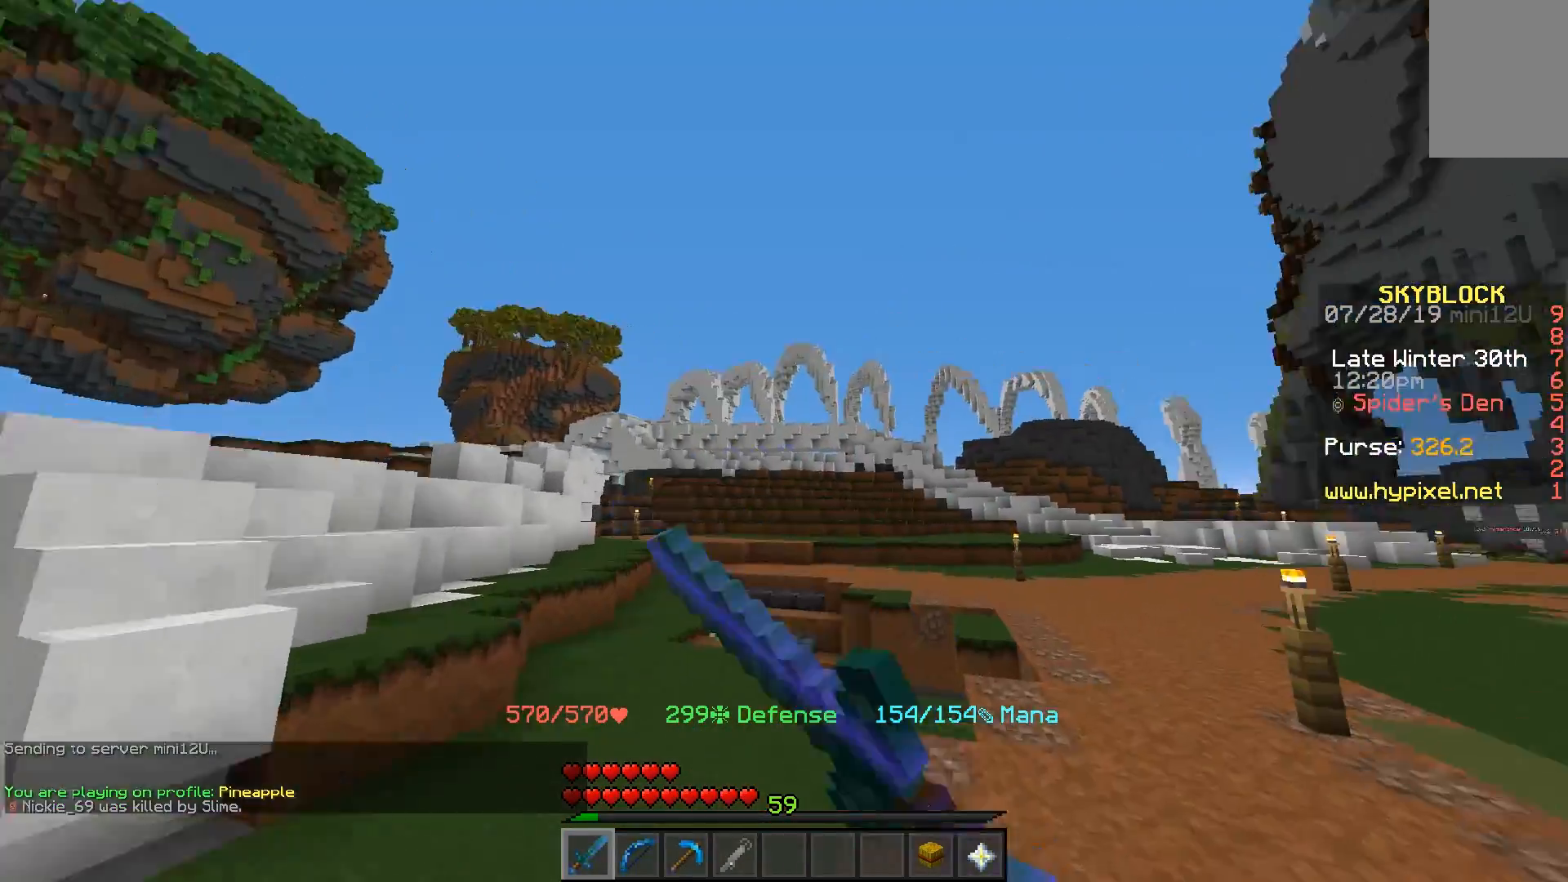
{"keys": ["space", "w"], "mouse": [], "events": [[83, "mouse_left", "down"], [150, "mouse_left", "up"], [233, "mouse_left", "down"], [300, "mouse_left", "up"], [433, "mouse_left", "down"], [500, "mouse_left", "up"]]}
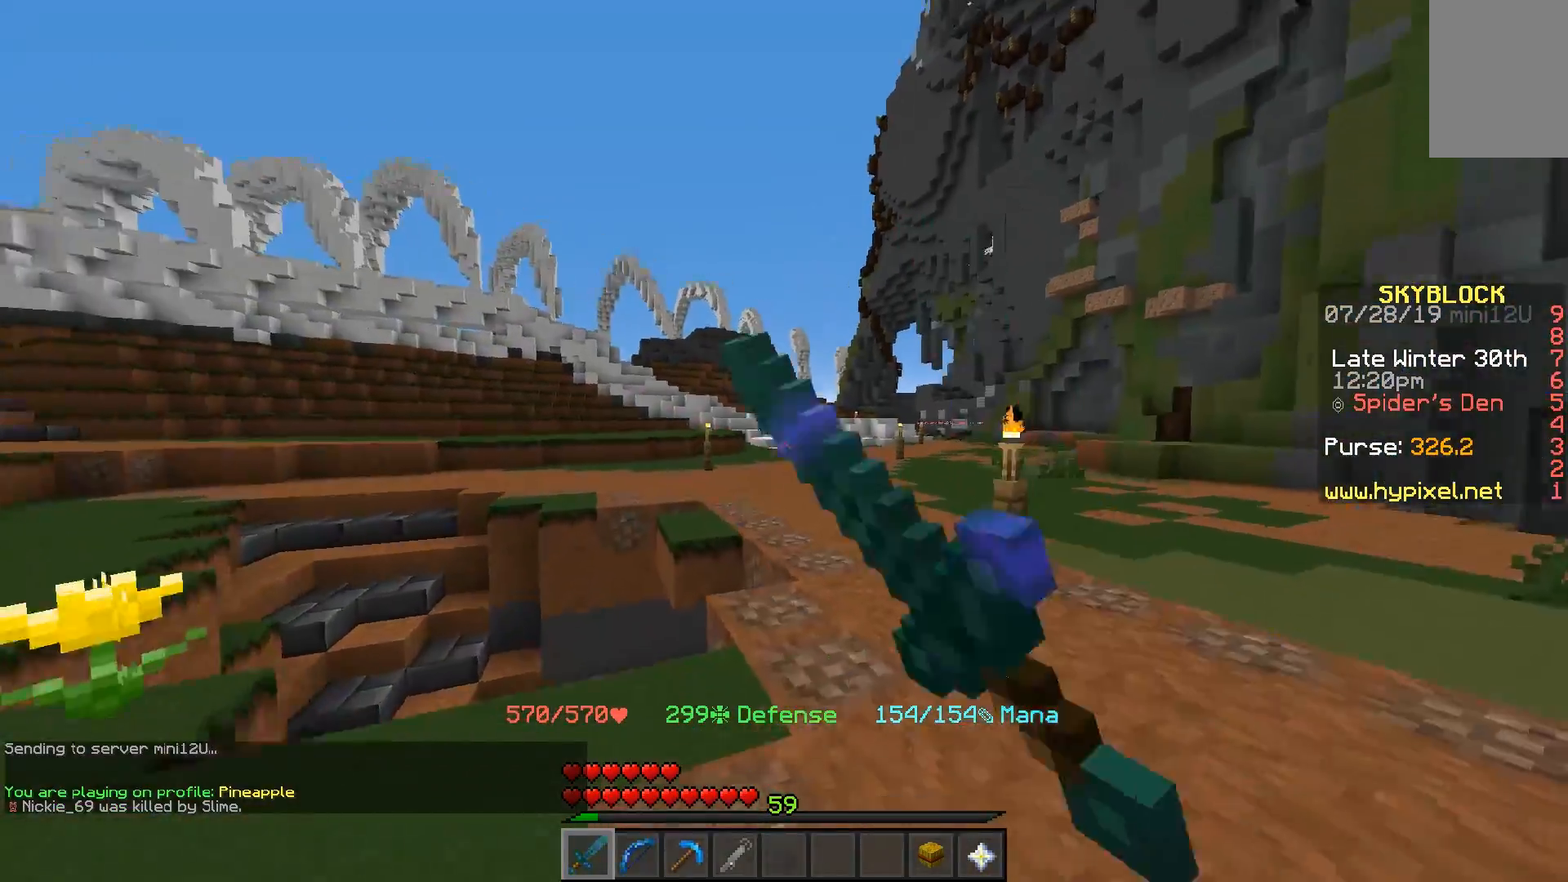
{"keys": ["d", "space", "w"], "mouse": ["left"], "events": [[33, "d", "down"], [83, "mouse_left", "down"], [150, "mouse_left", "up"], [283, "mouse_left", "down"], [350, "mouse_left", "up"], [483, "mouse_left", "down"]]}
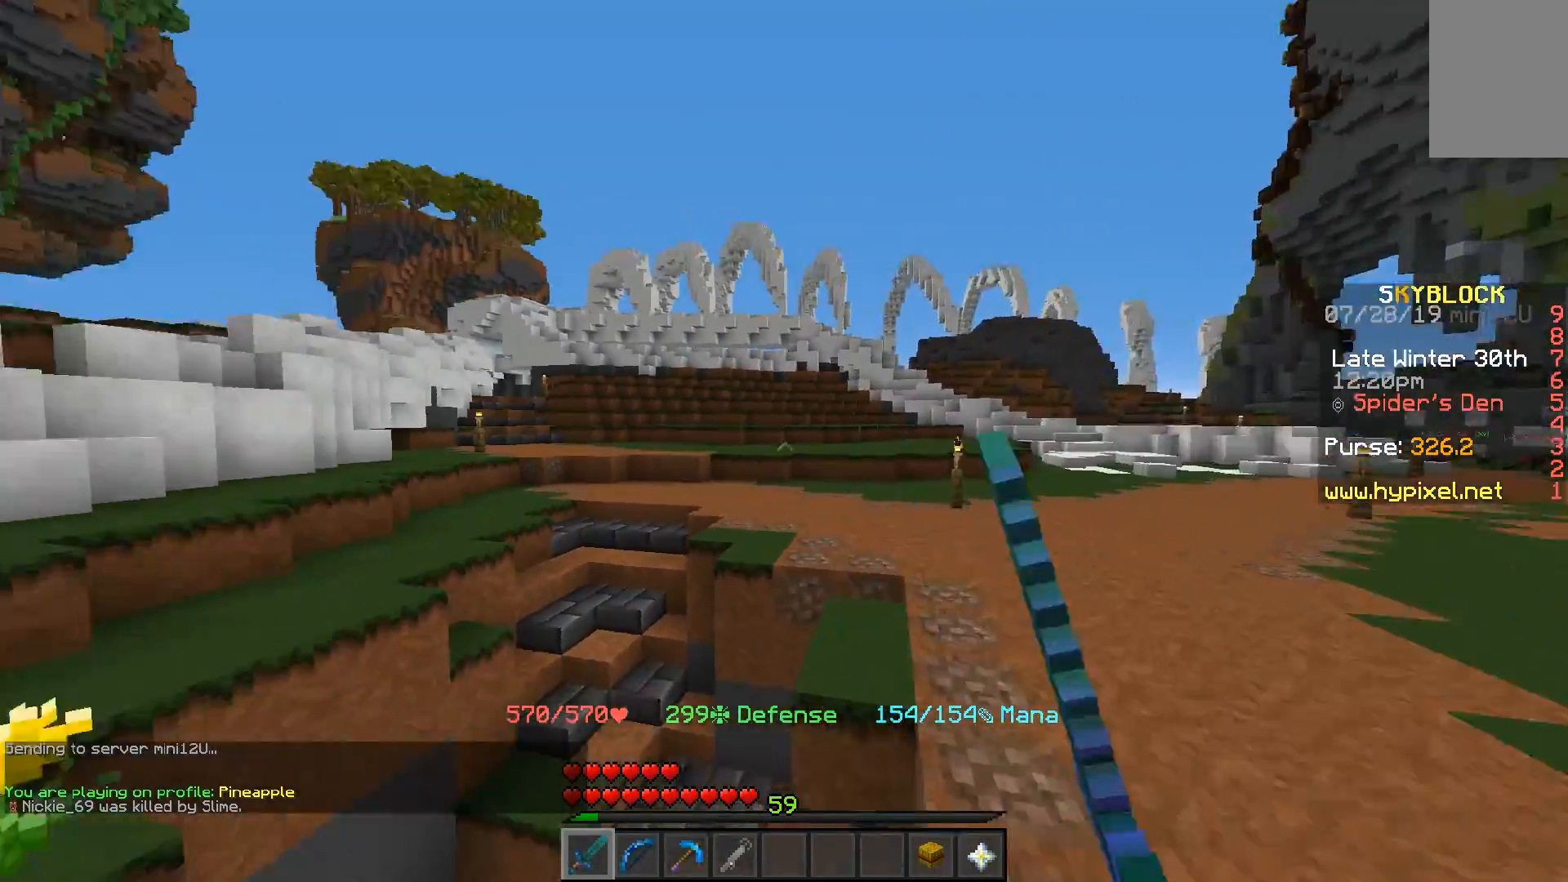
{"keys": ["d", "space", "w"], "mouse": [], "events": [[67, "mouse_left", "up"], [133, "mouse_left", "down"], [217, "mouse_left", "up"], [333, "mouse_left", "down"], [400, "mouse_left", "up"]]}
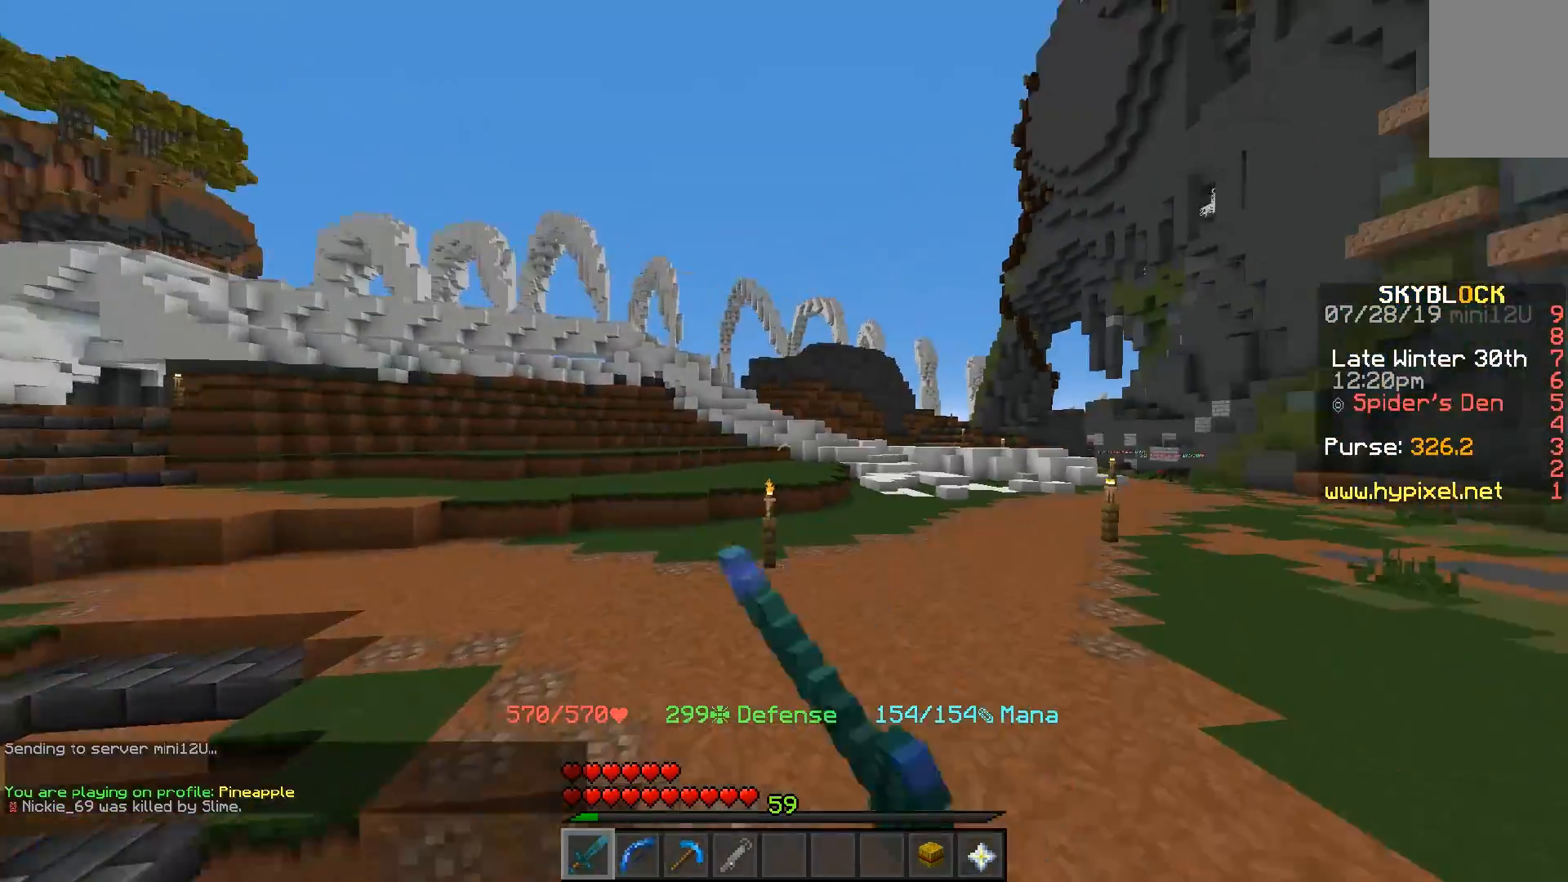
{"keys": ["d", "space", "w"], "mouse": [], "events": [[33, "mouse_left", "down"], [100, "mouse_left", "up"]]}
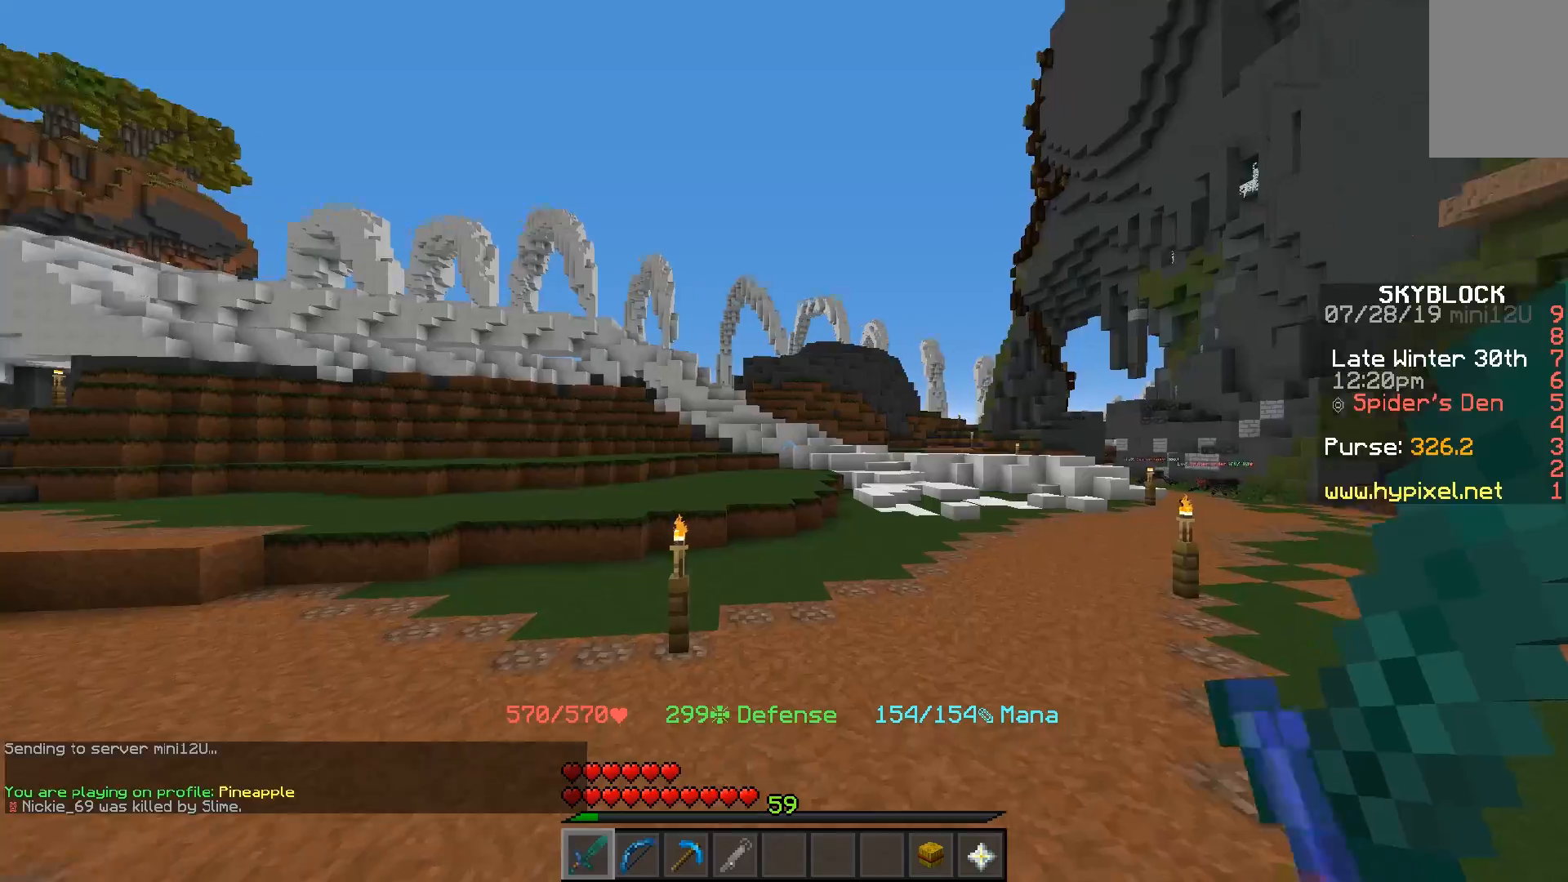
{"keys": ["d", "space", "w"], "mouse": [], "events": []}
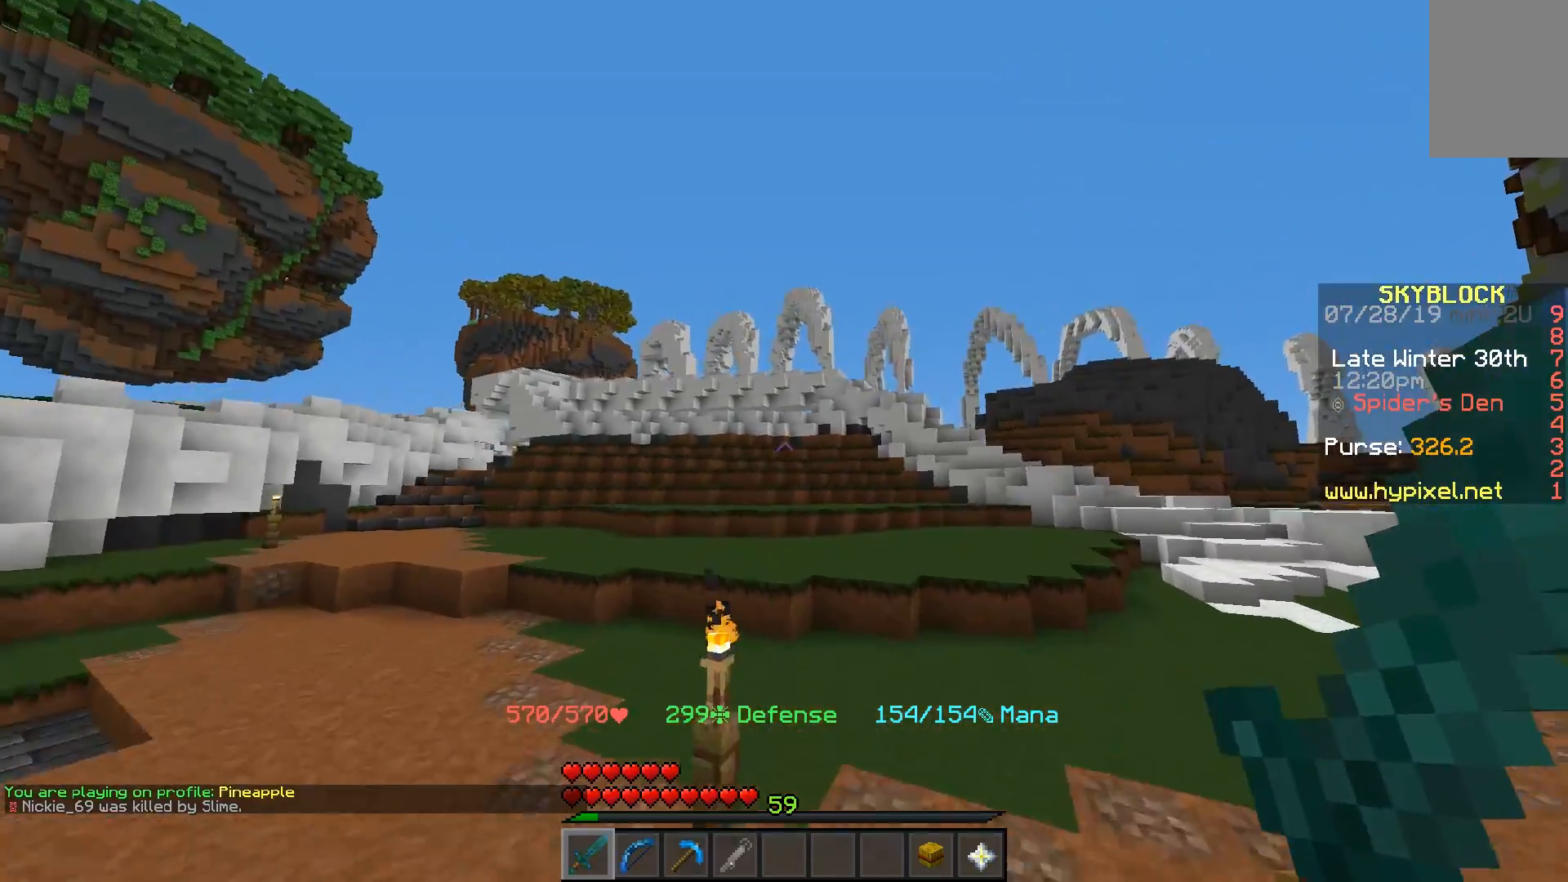
{"keys": ["space", "w"], "mouse": [], "events": [[483, "d", "up"]]}
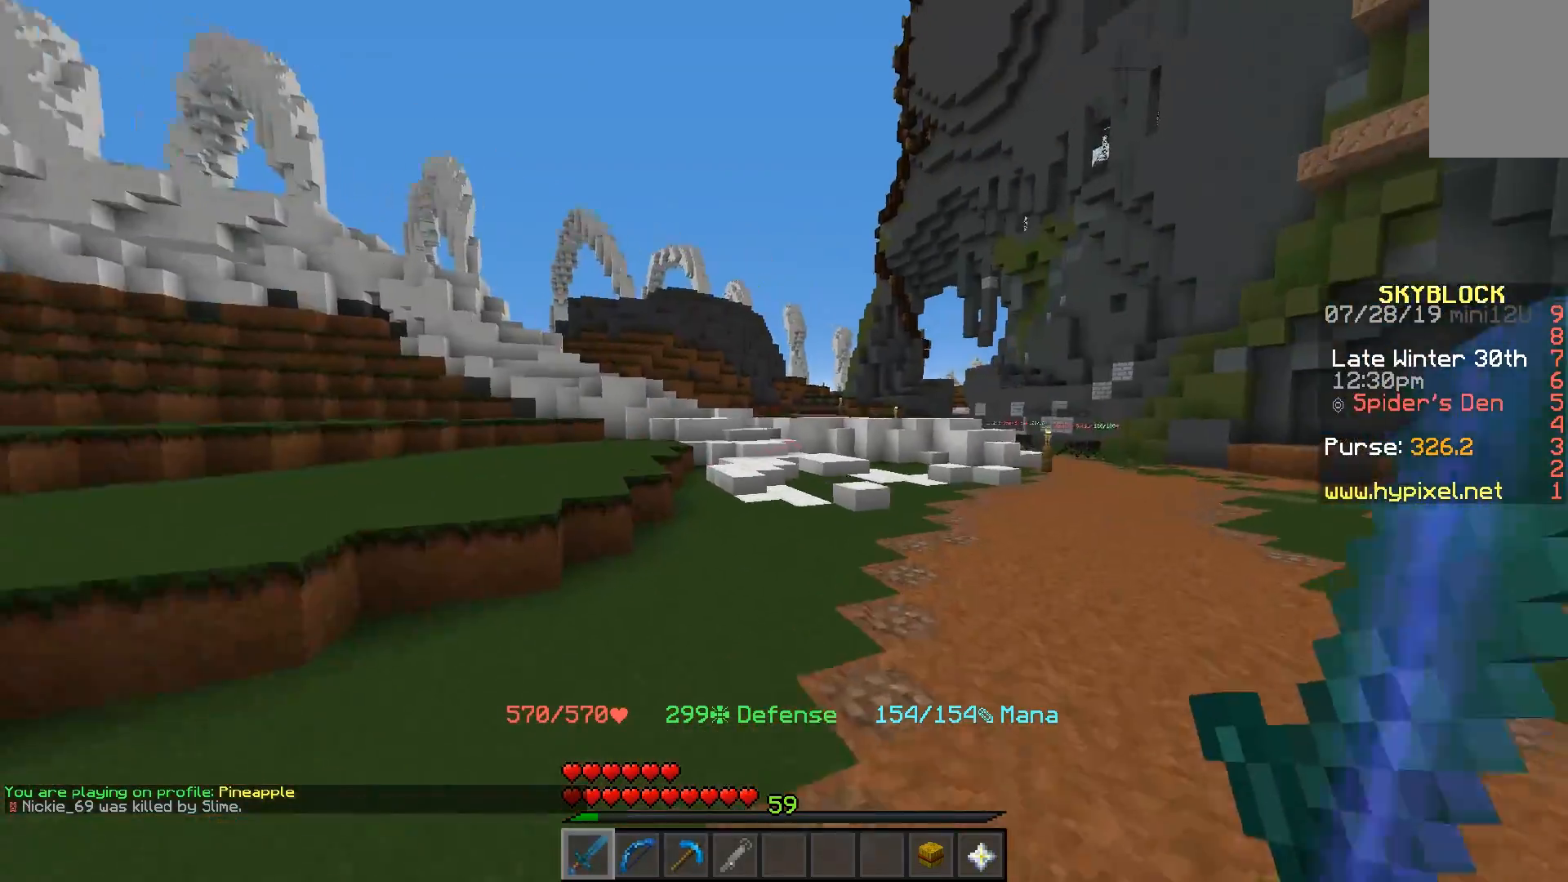
{"keys": ["space", "w"], "mouse": [], "events": []}
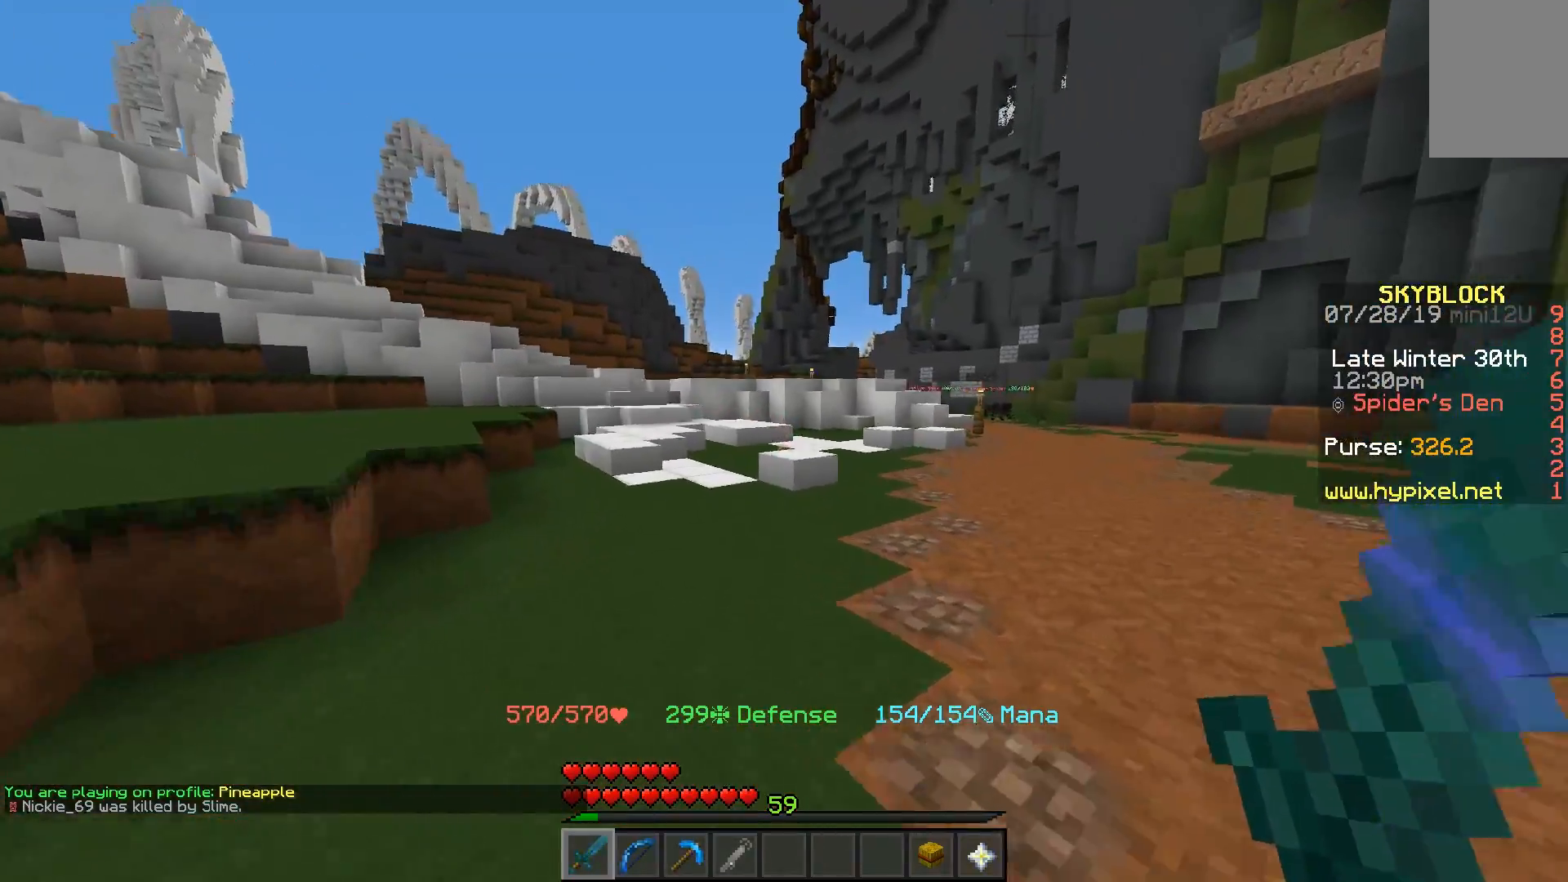
{"keys": ["w"], "mouse": [], "events": [[467, "space", "up"]]}
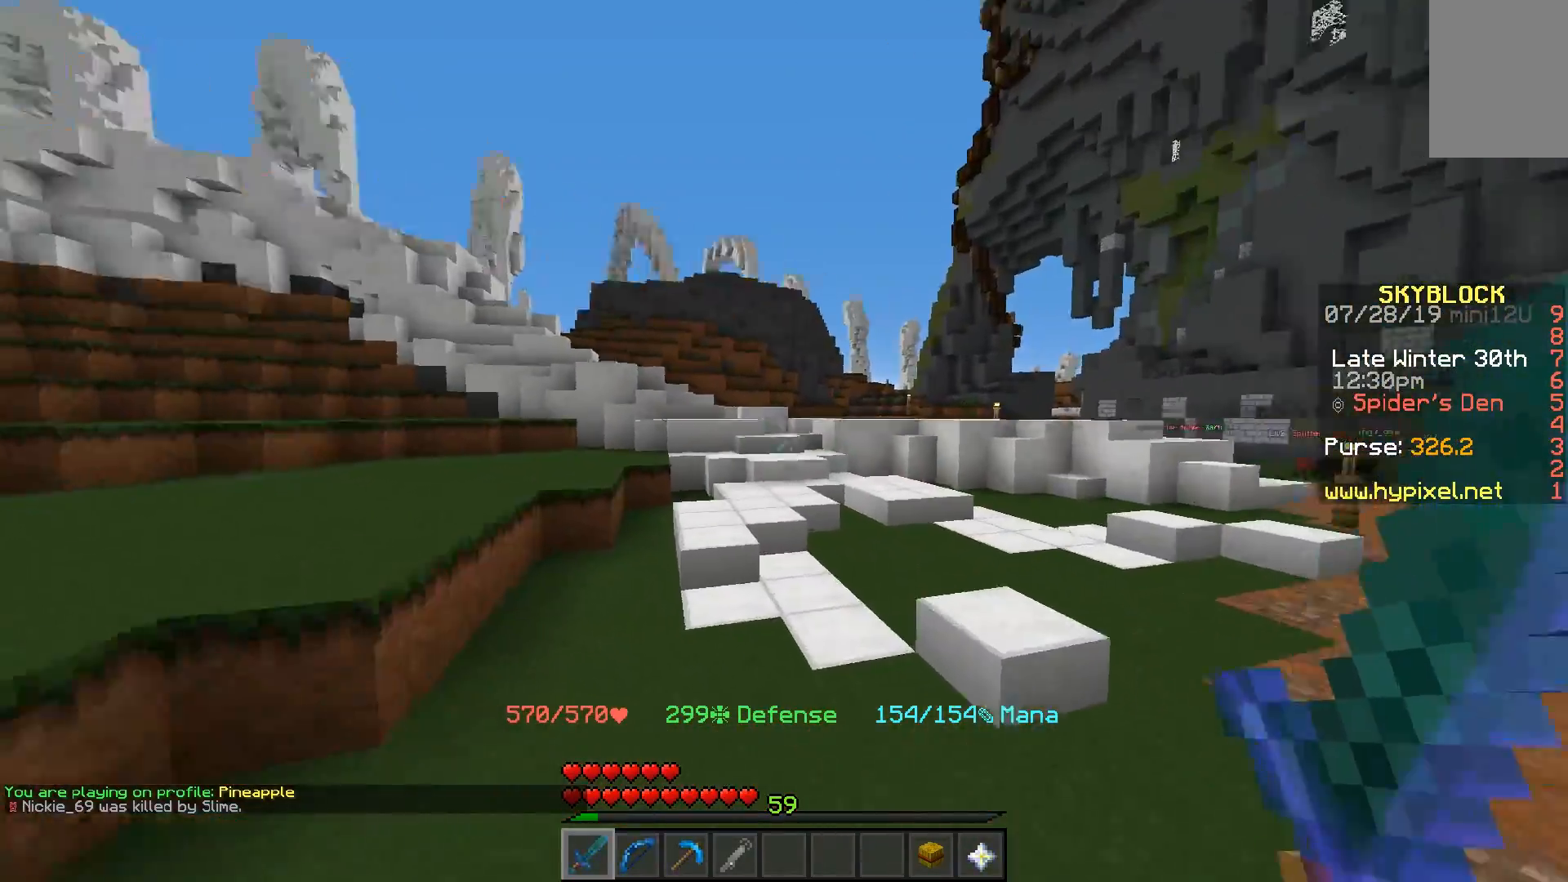
{"keys": ["a", "w"], "mouse": [], "events": [[117, "space", "down"], [217, "a", "down"], [217, "mouse_left", "down"], [283, "mouse_left", "up"], [367, "space", "up"]]}
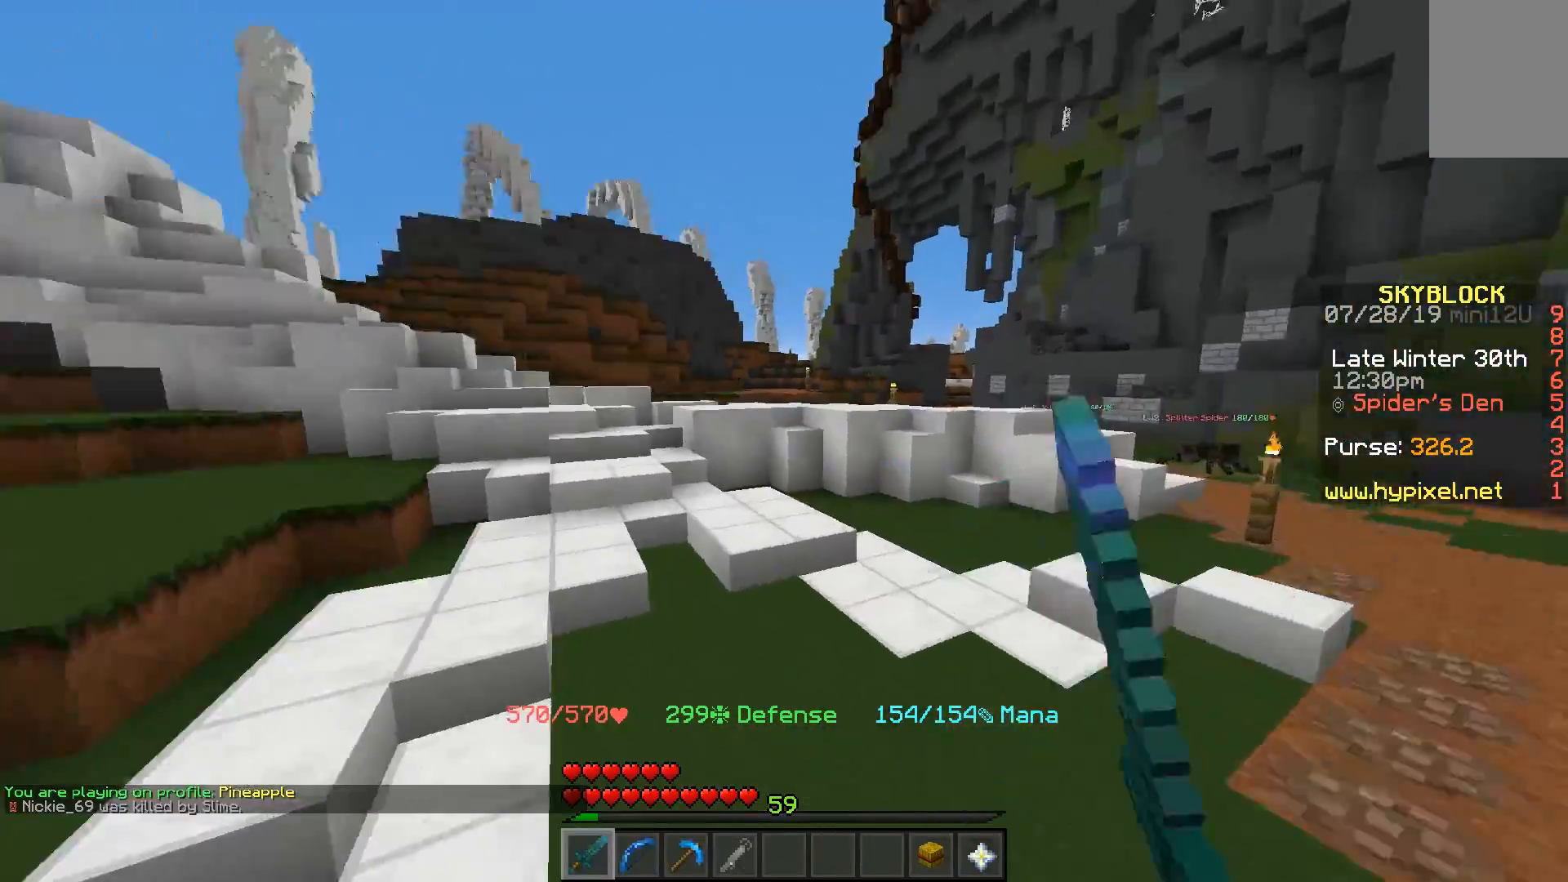
{"keys": ["d", "w"], "mouse": [], "events": [[233, "a", "up"], [267, "d", "down"]]}
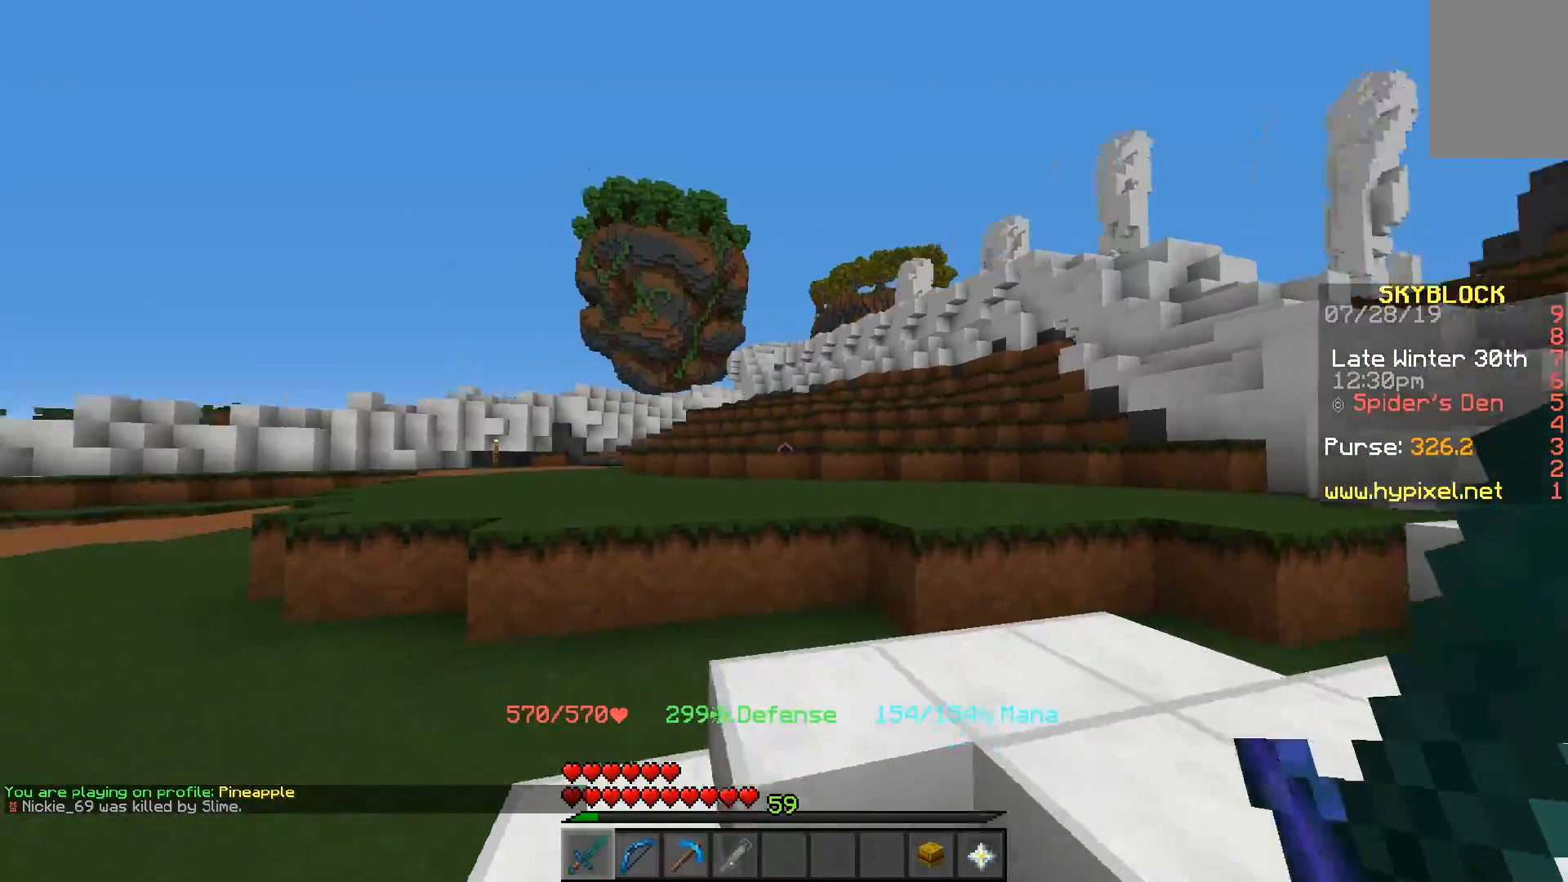
{"keys": ["d", "w"], "mouse": ["left"], "events": [[467, "mouse_left", "down"]]}
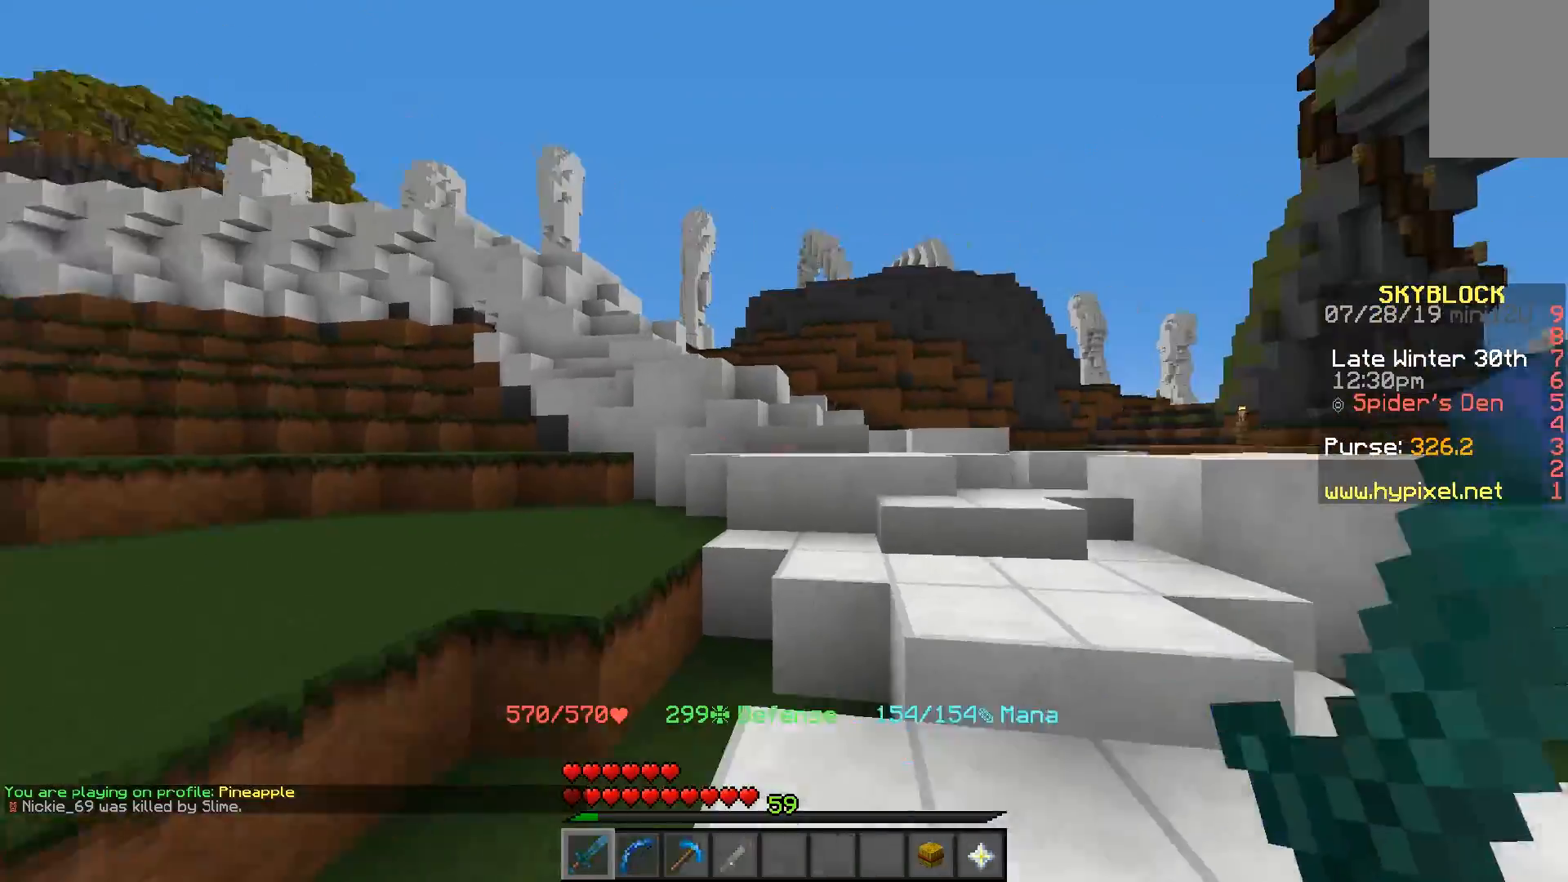
{"keys": ["space", "w"], "mouse": [], "events": [[33, "mouse_left", "up"], [167, "mouse_left", "down"], [233, "mouse_left", "up"], [283, "d", "up"], [417, "space", "down"]]}
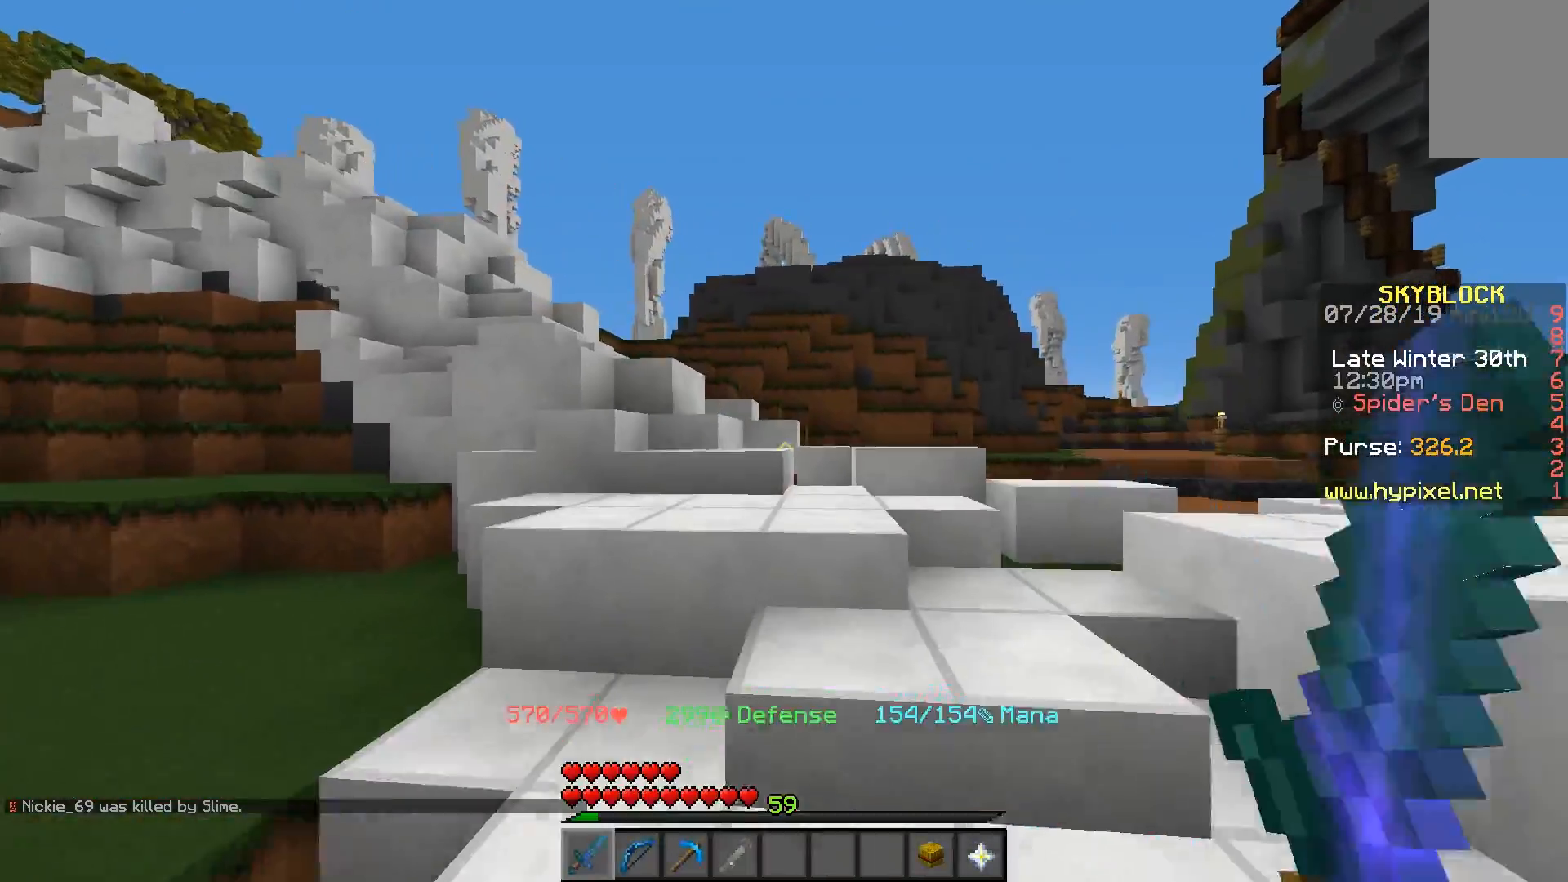
{"keys": ["d"], "mouse": ["left"], "events": [[67, "d", "down"], [167, "space", "up"], [417, "w", "up"], [500, "mouse_left", "down"]]}
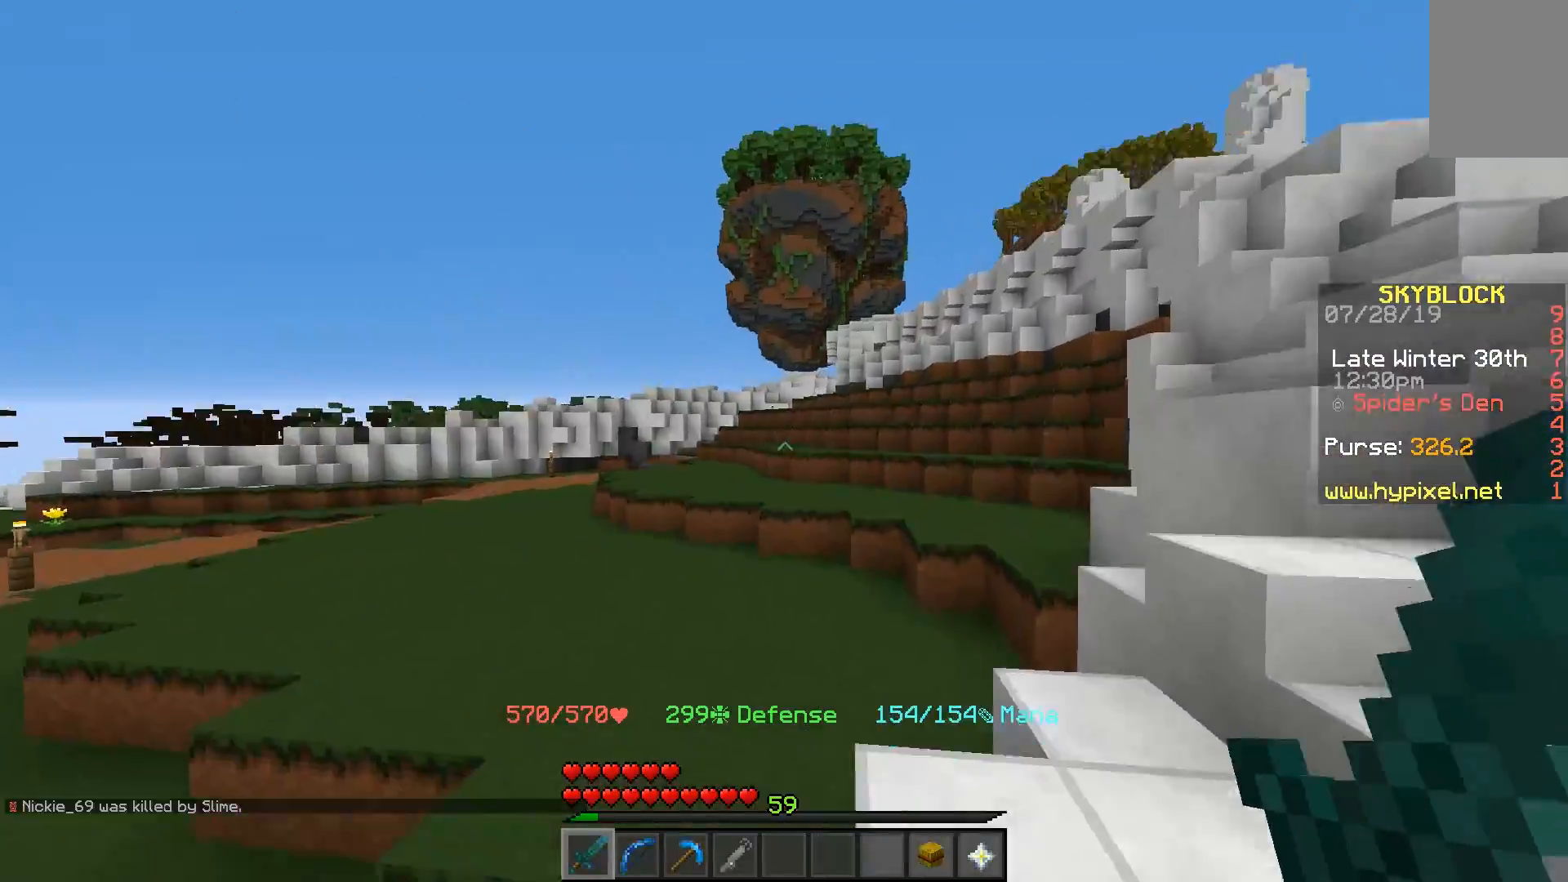
{"keys": ["w"], "mouse": [], "events": [[100, "mouse_left", "up"], [217, "mouse_left", "down"], [283, "mouse_left", "up"], [367, "w", "down"], [483, "d", "up"]]}